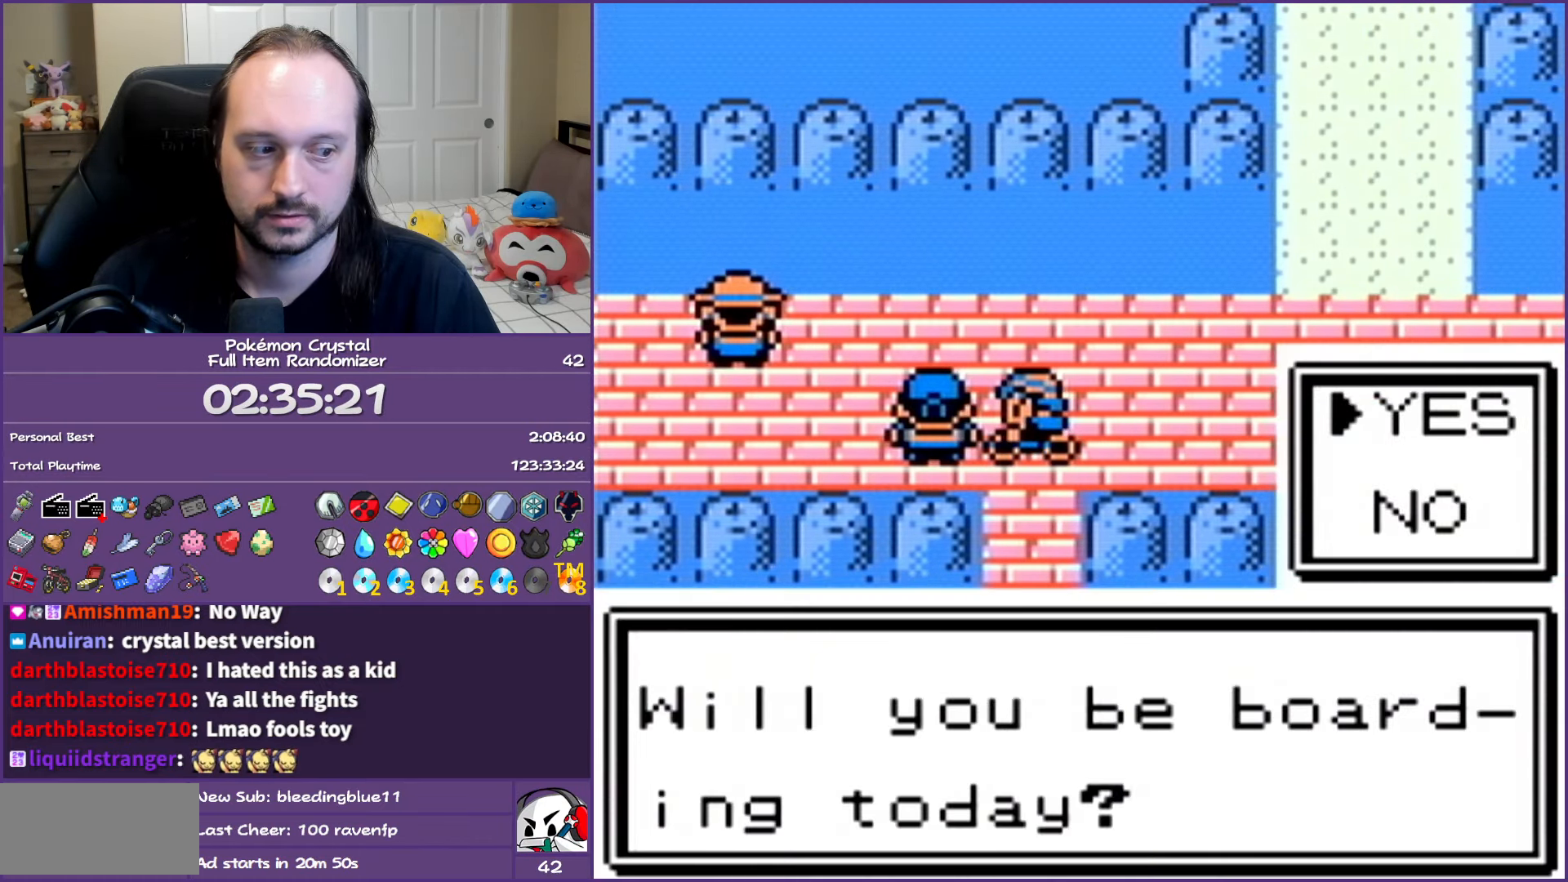
Gameplay with a controller (Nintendo layout); each line is a JSON object with the inputs held at the frame after it. "events" lists button and stick changes between this image and that frame as [ms after this image, input, new state], when the widget could be followed in between. Not read: L3 R3.
{"buttons": ["A", "DPAD_DOWN"], "events": [[67, "A", "up"], [133, "A", "down"], [367, "DPAD_DOWN", "down"]]}
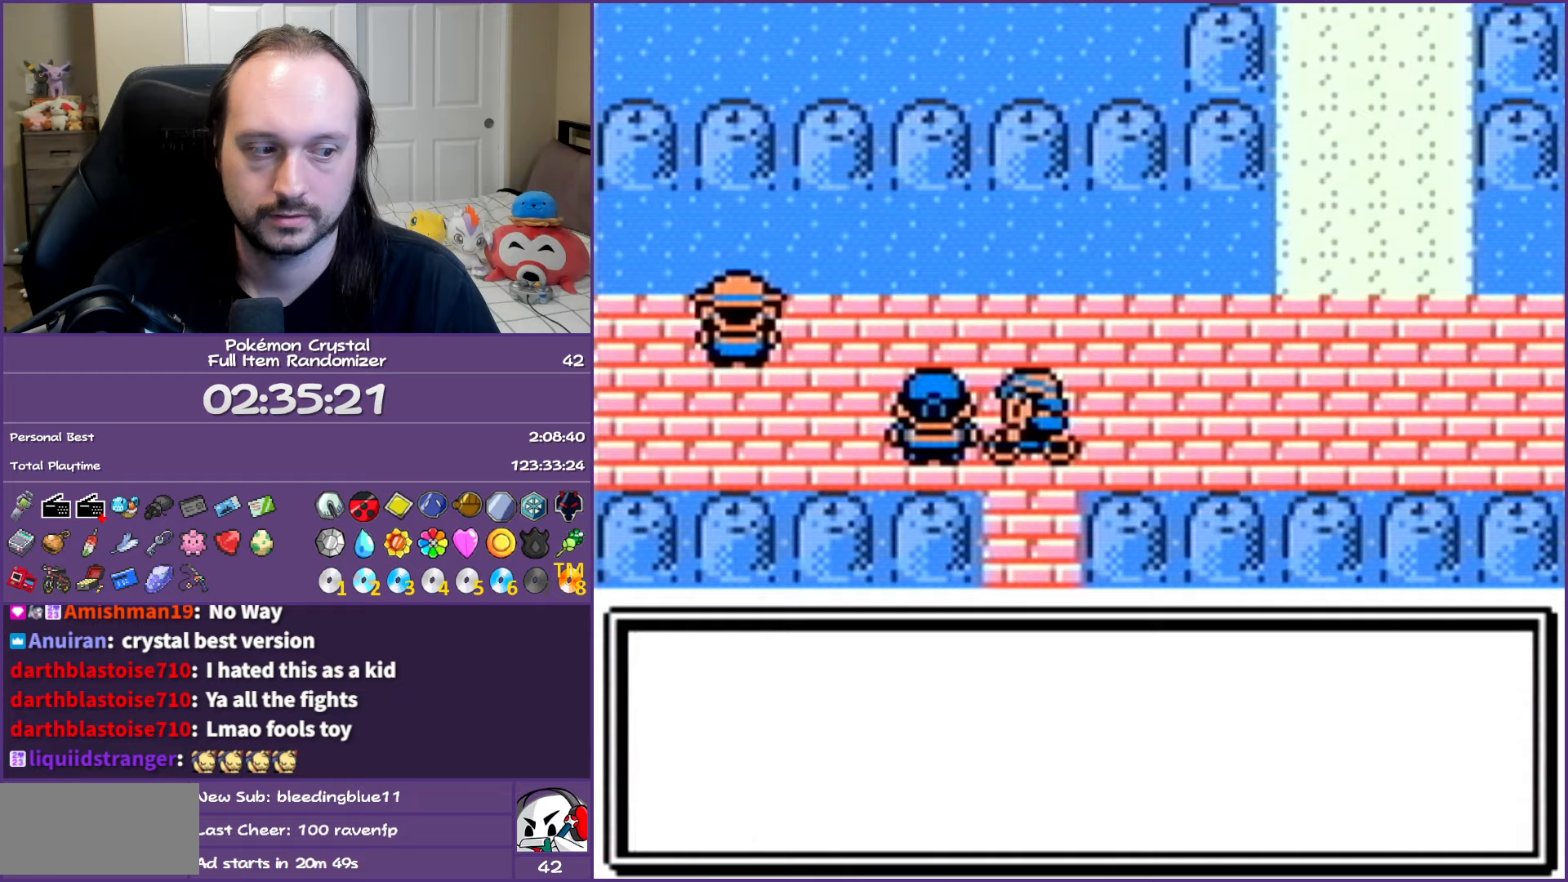
{"buttons": ["A", "DPAD_DOWN"], "events": []}
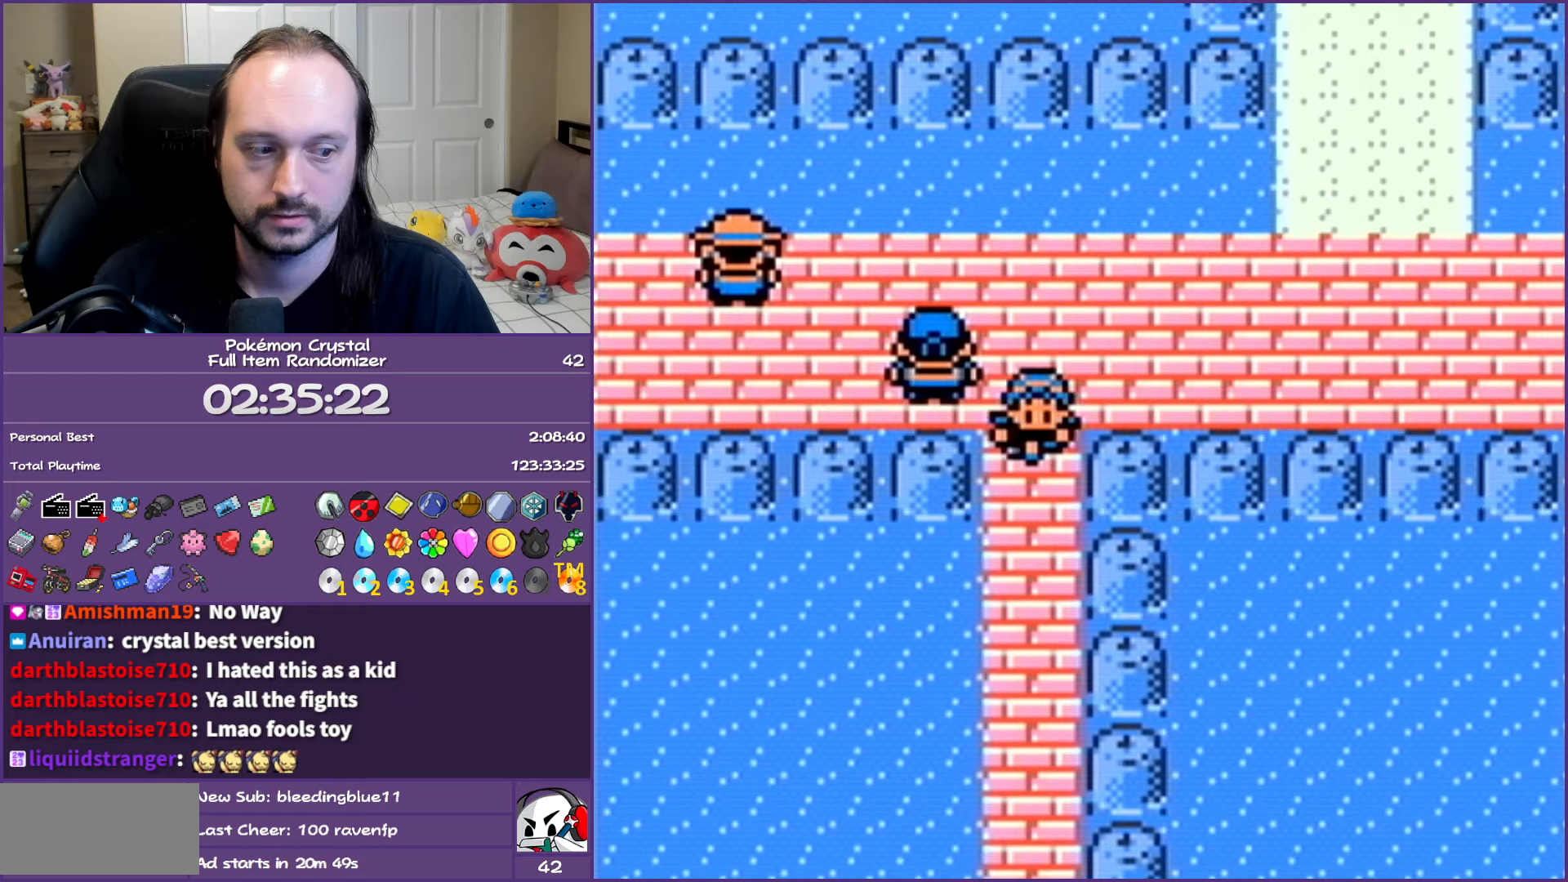
{"buttons": ["A", "DPAD_DOWN"], "events": []}
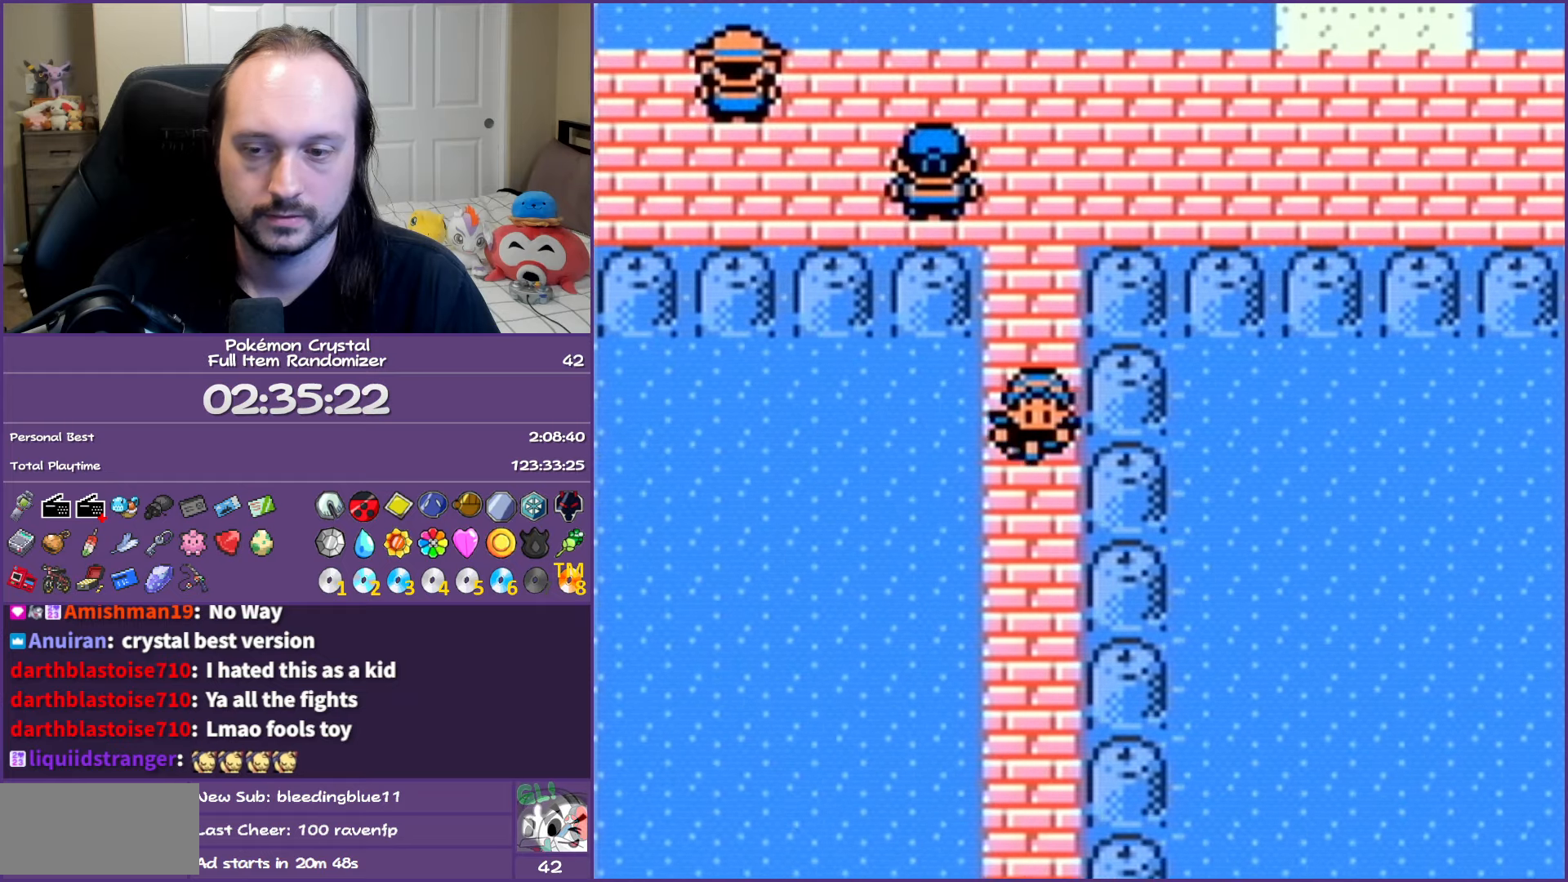
{"buttons": ["DPAD_DOWN"], "events": [[333, "A", "up"]]}
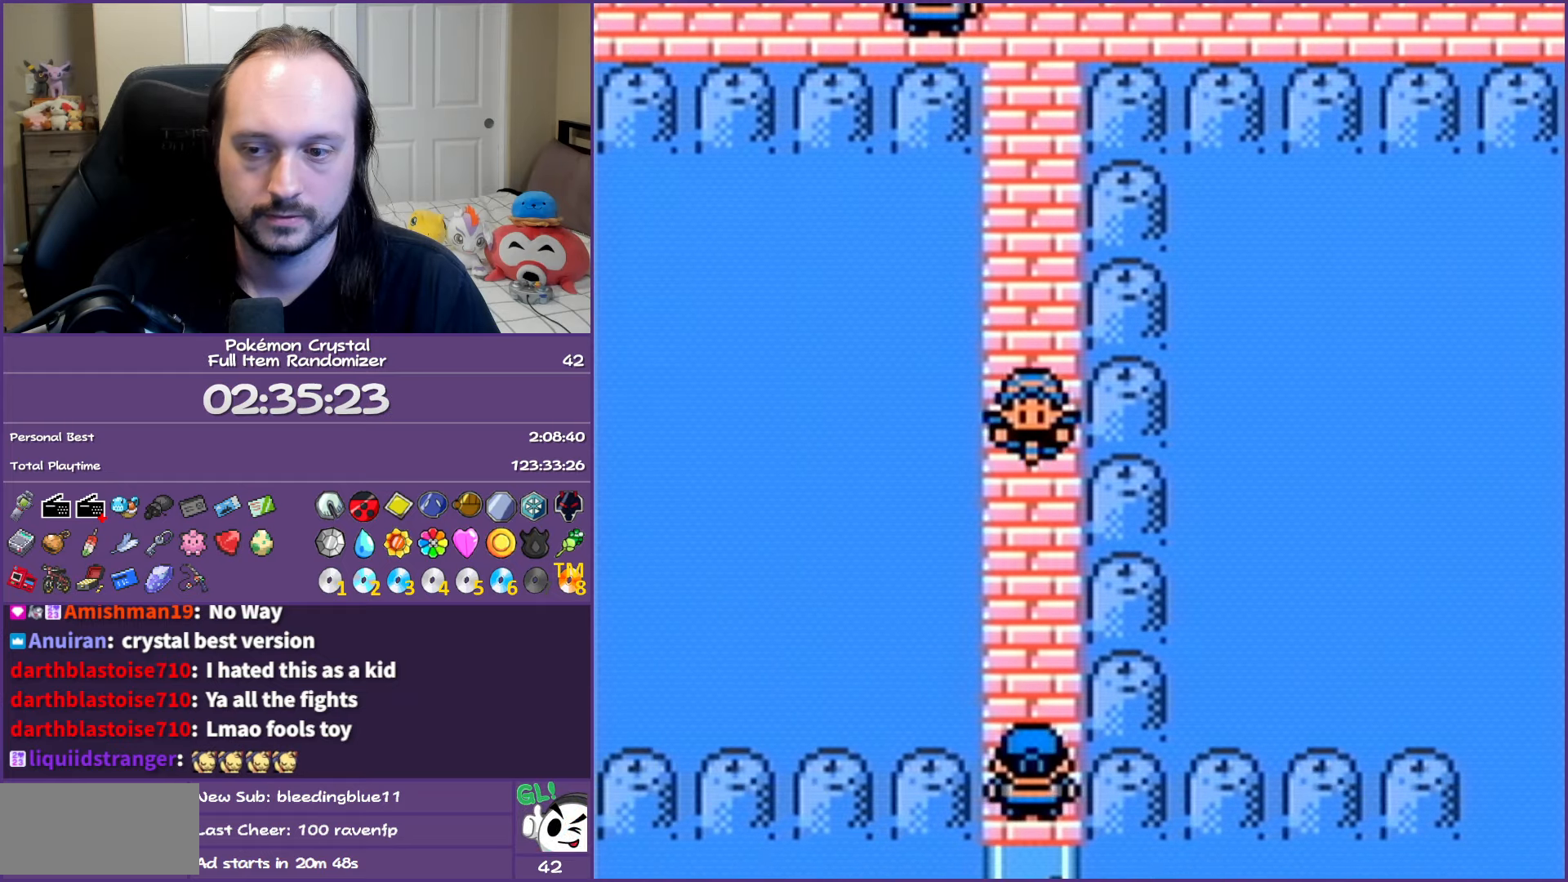
{"buttons": ["DPAD_DOWN"], "events": []}
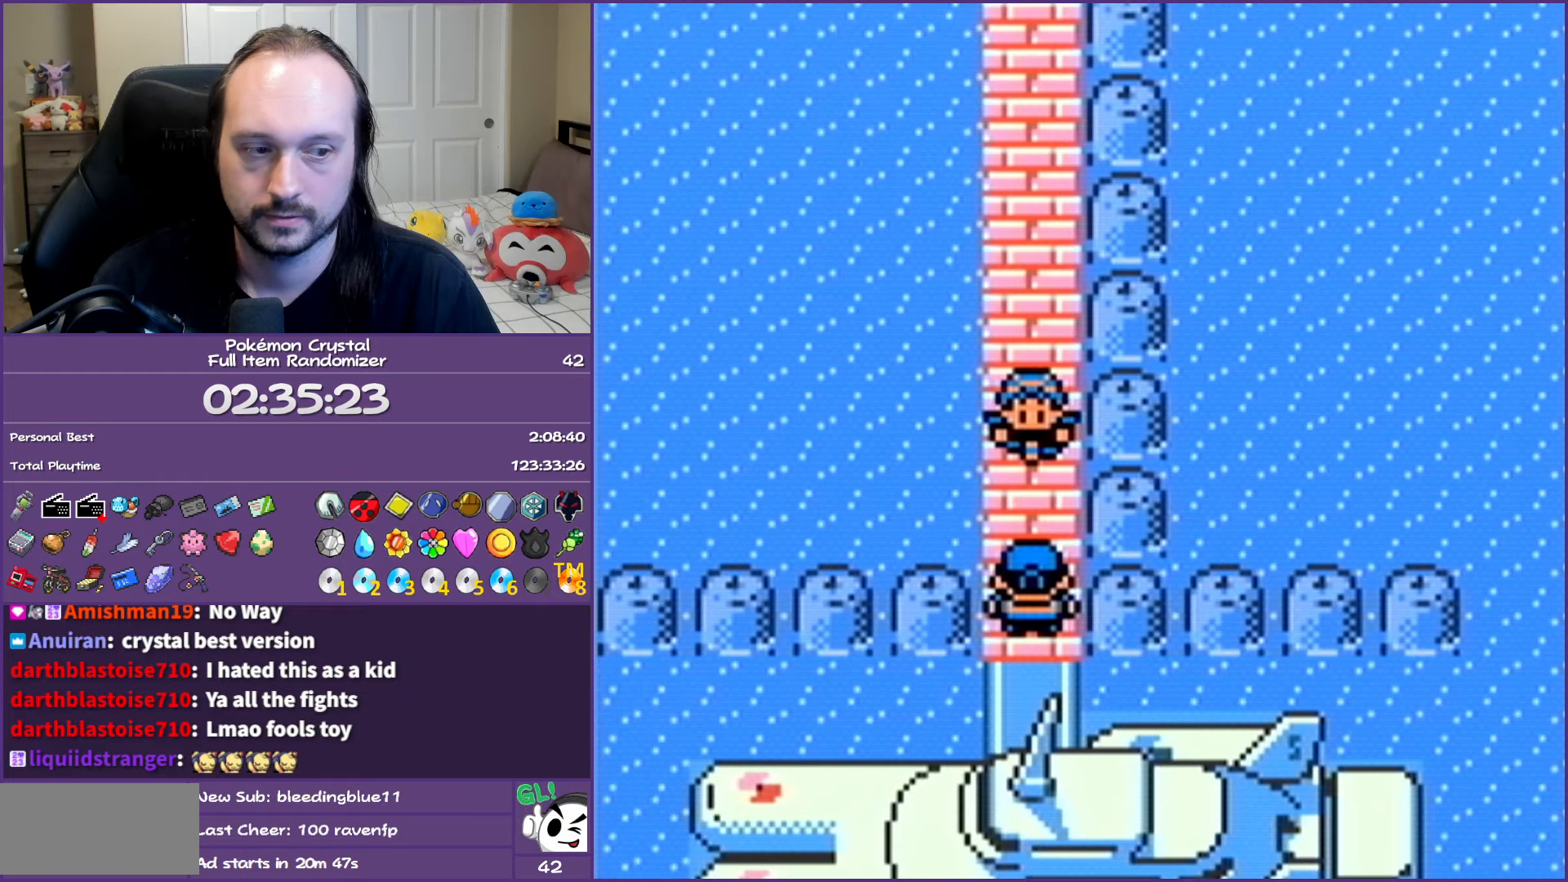
{"buttons": ["DPAD_DOWN"], "events": []}
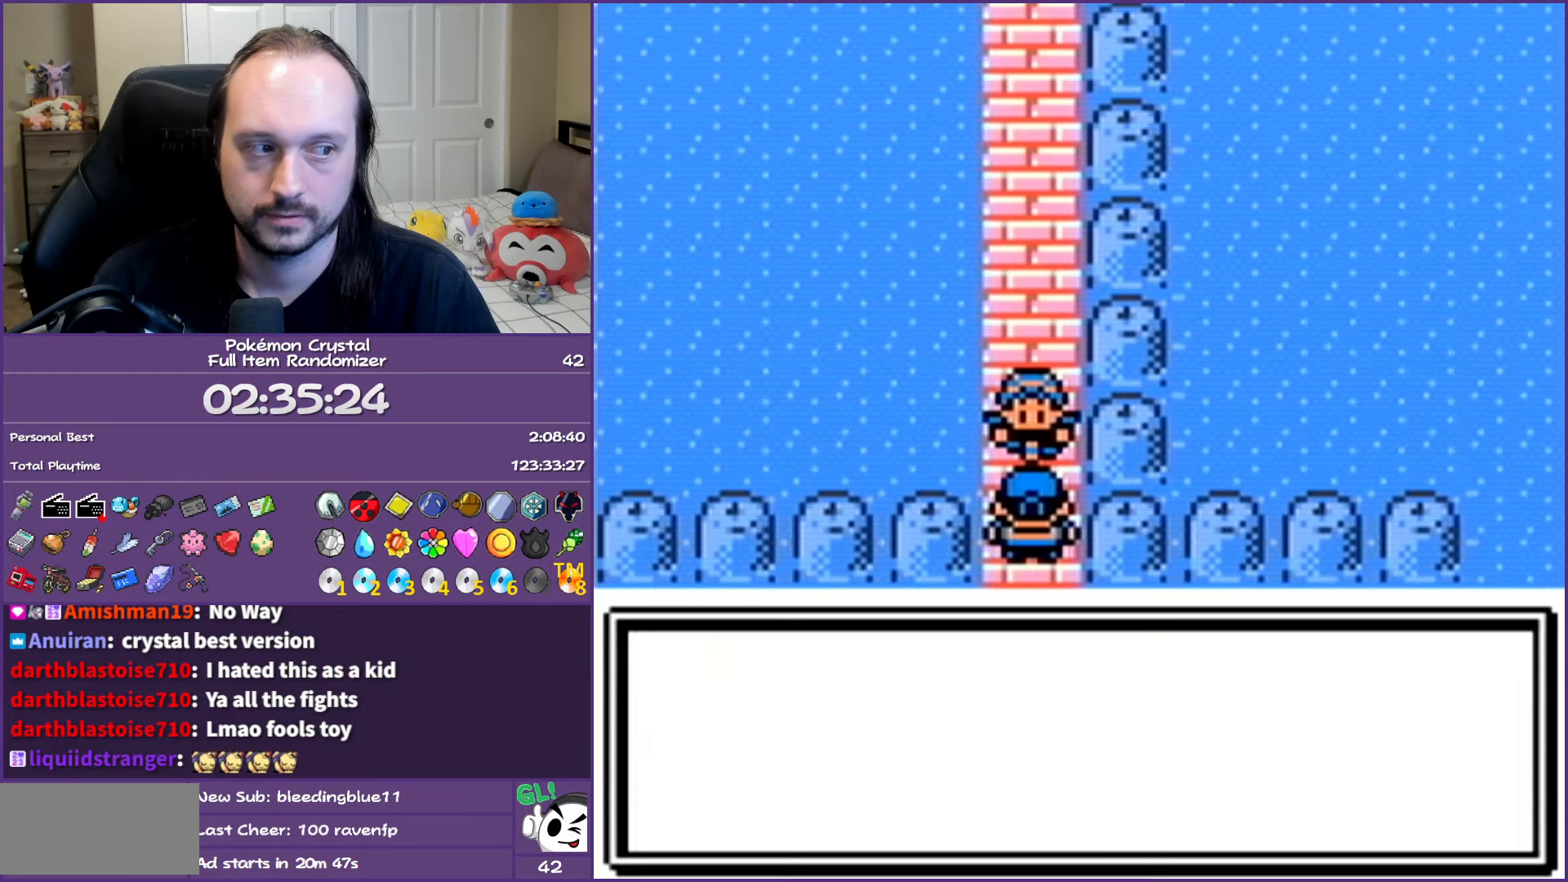
{"buttons": ["A"], "events": [[50, "DPAD_DOWN", "up"], [283, "A", "down"]]}
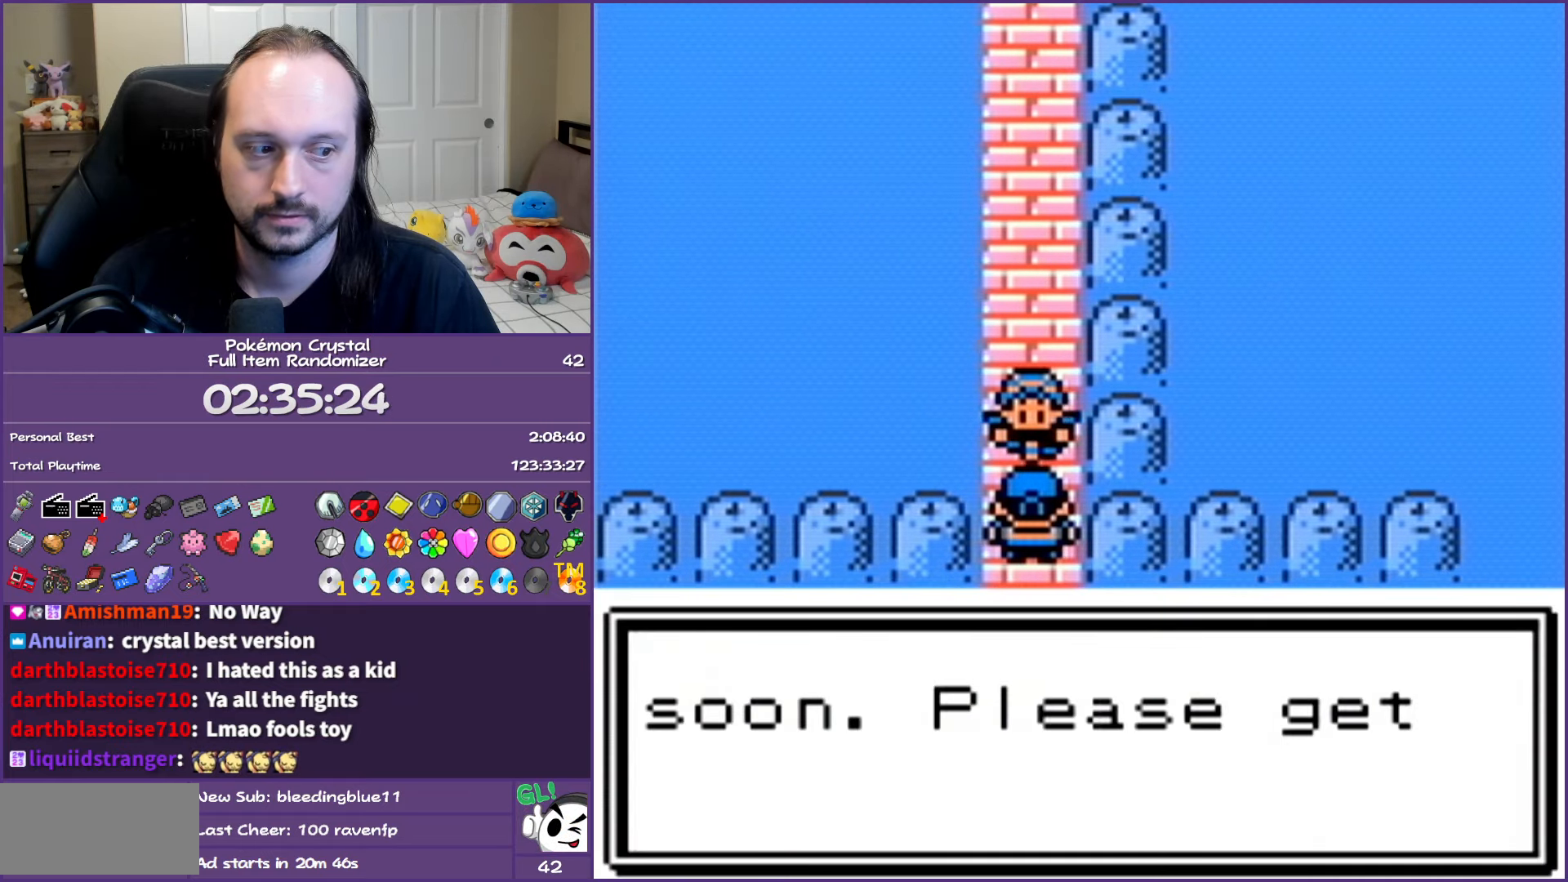
{"buttons": ["A"], "events": []}
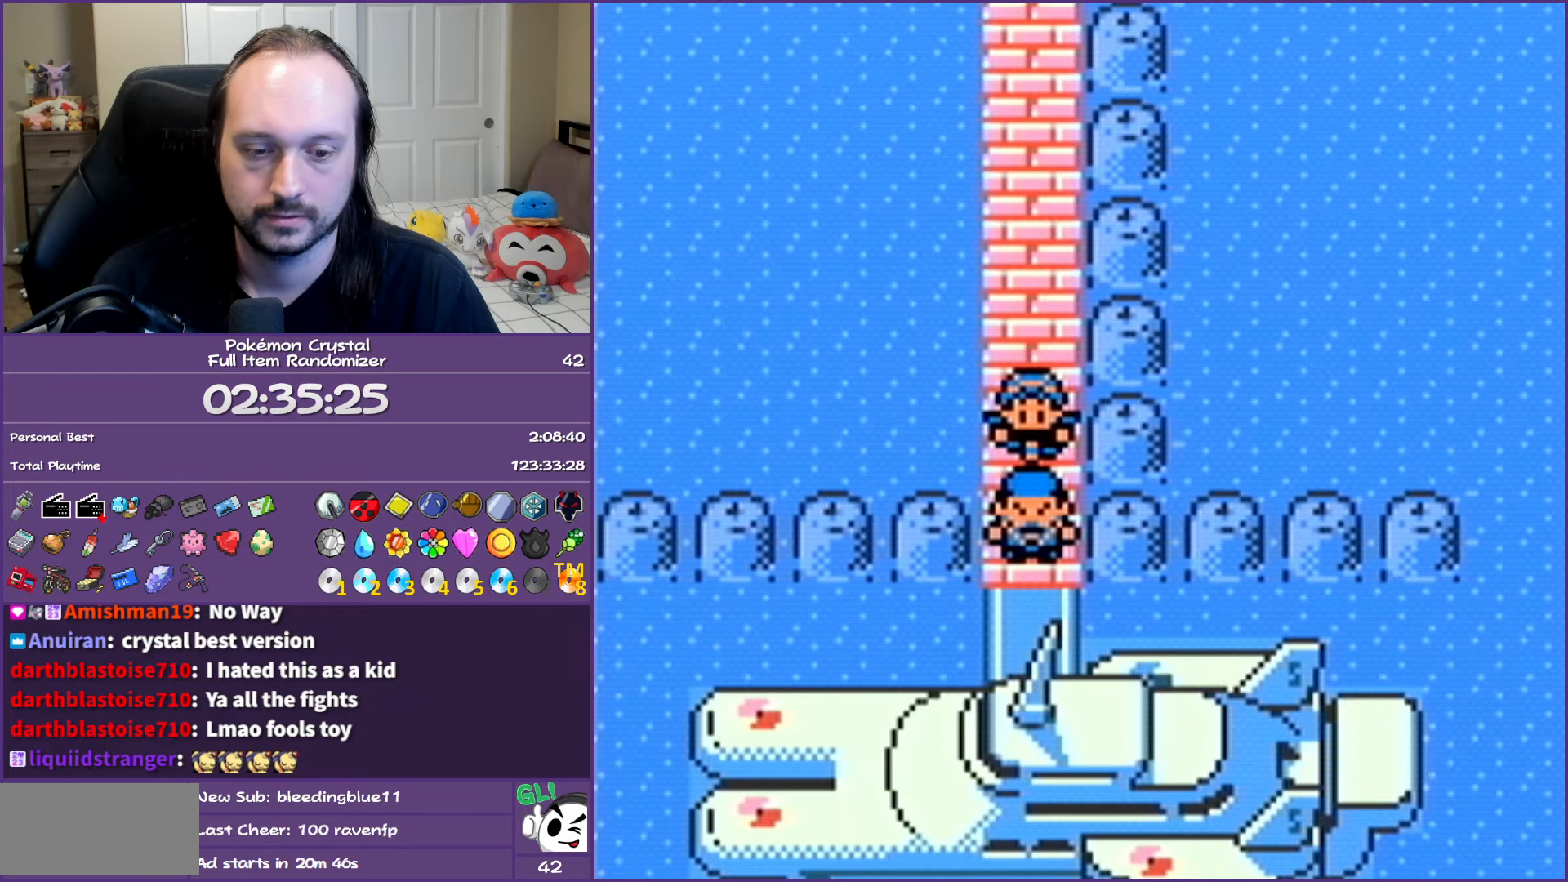
{"buttons": ["A"], "events": []}
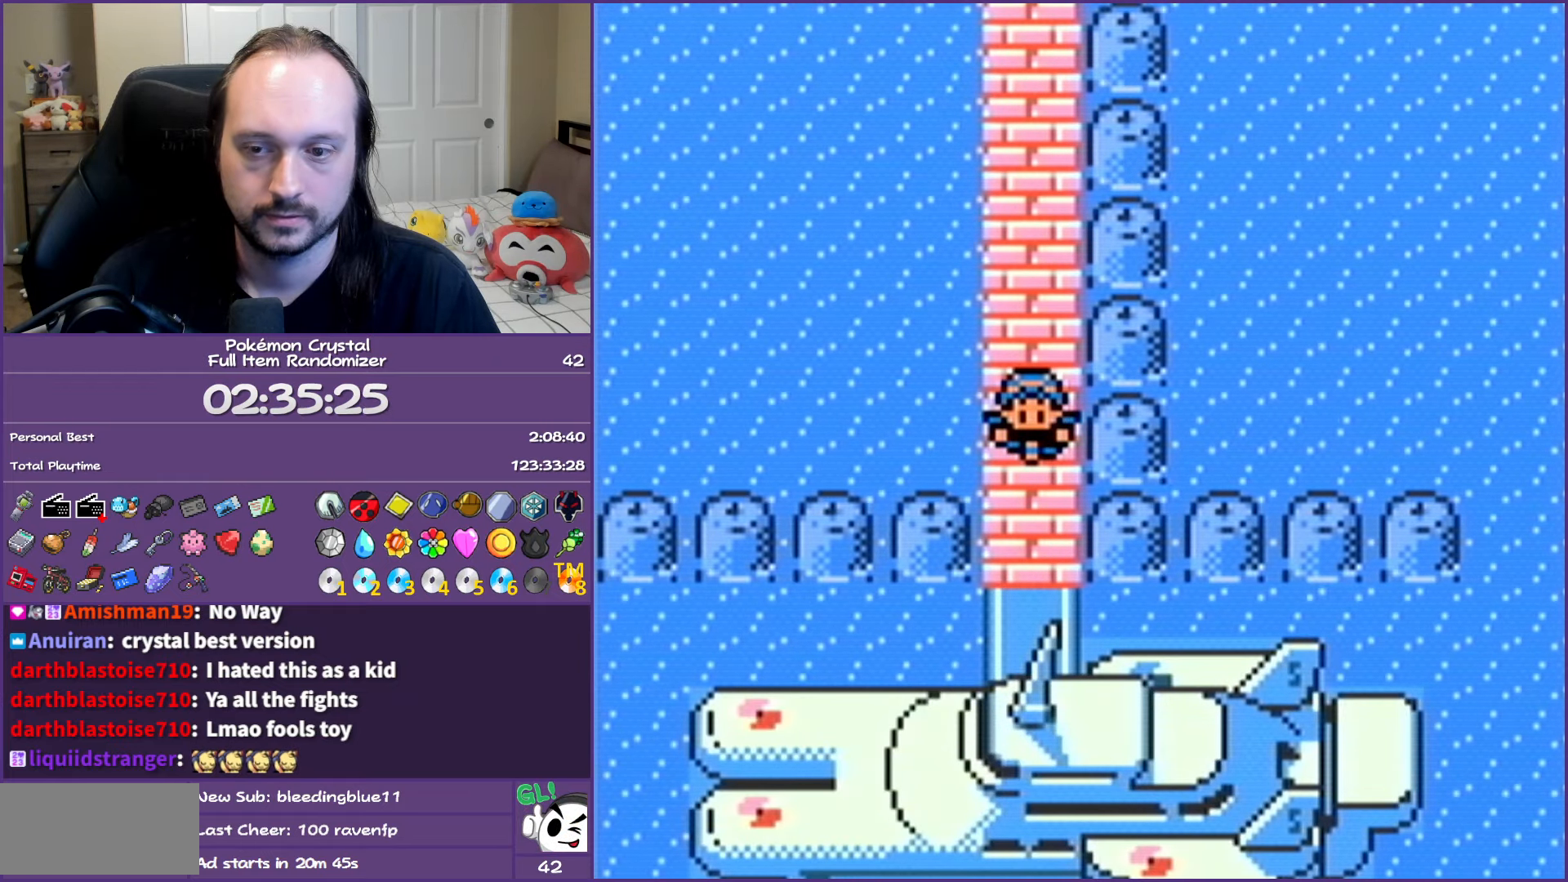
{"buttons": ["A"], "events": []}
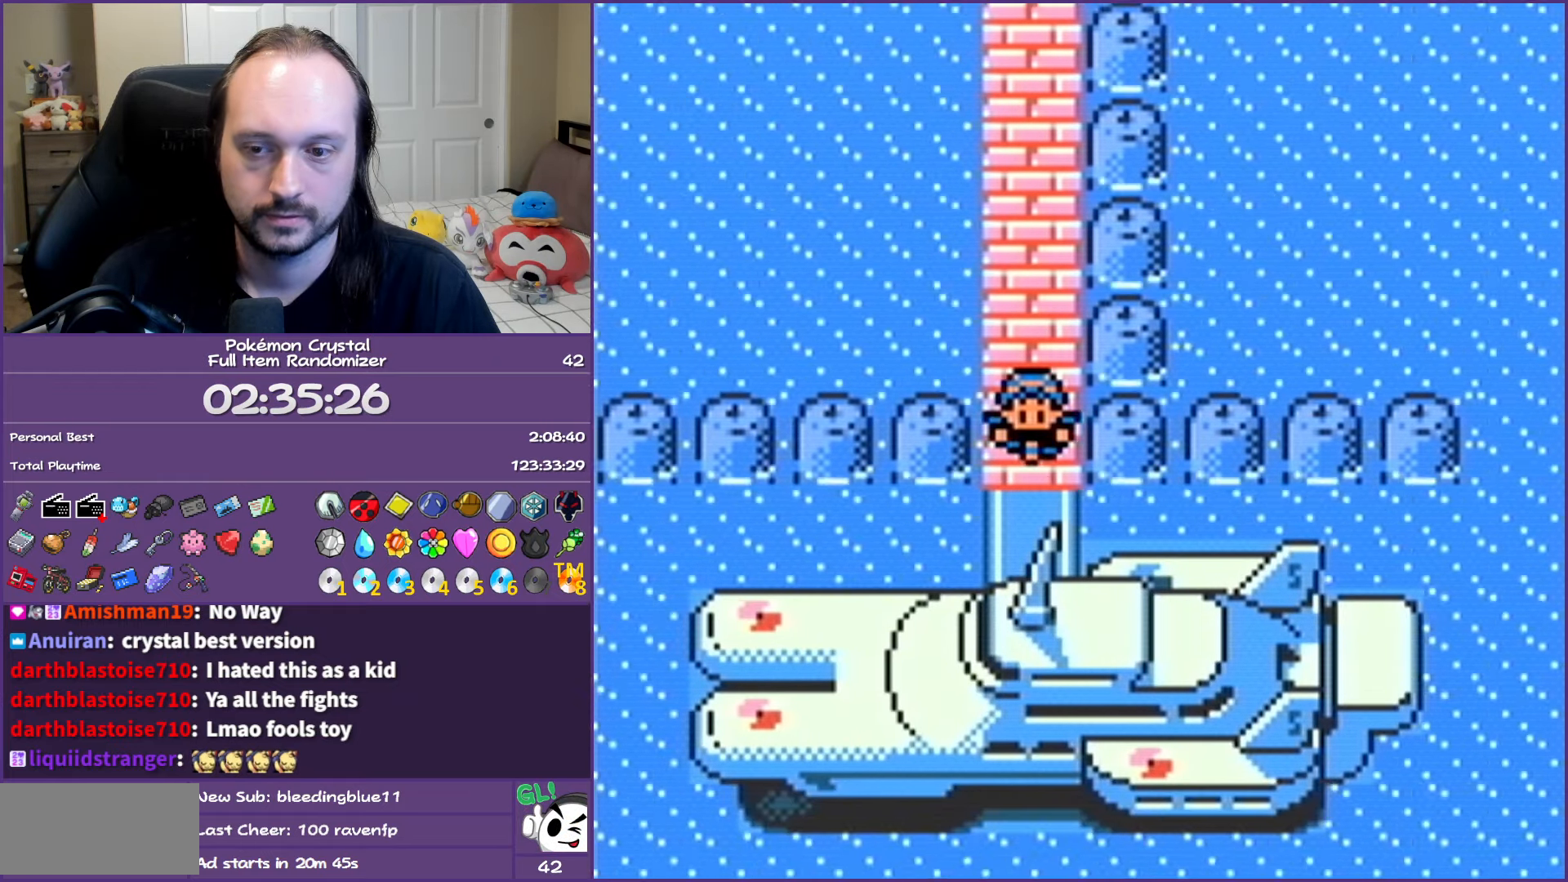
{"buttons": ["DPAD_DOWN"], "events": [[433, "A", "up"], [500, "DPAD_DOWN", "down"]]}
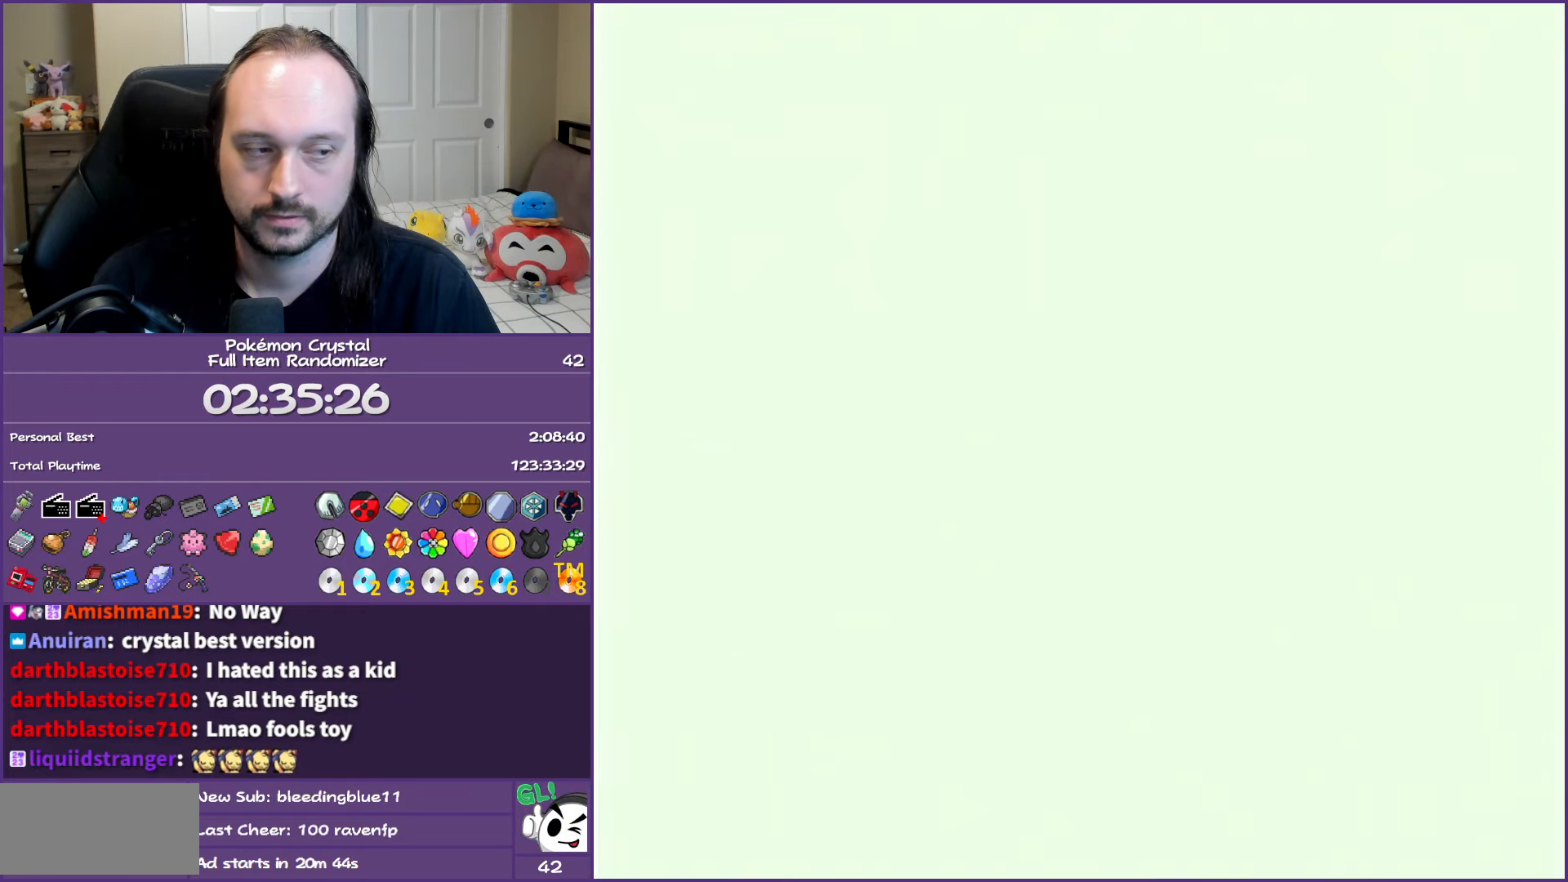
{"buttons": ["B", "DPAD_DOWN"], "events": [[50, "B", "down"]]}
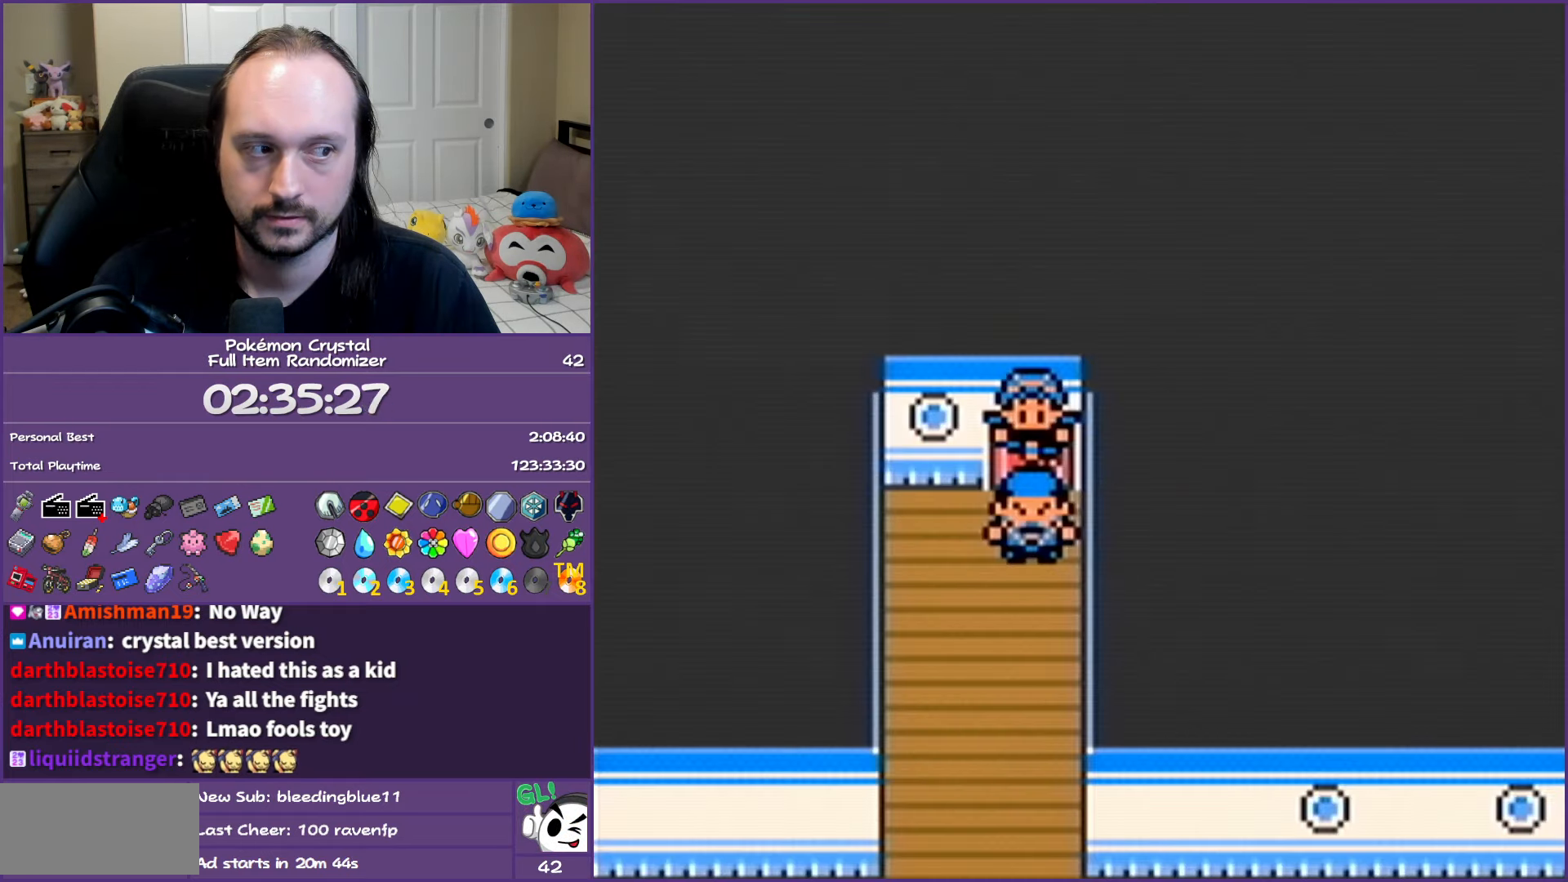
{"buttons": ["B", "DPAD_DOWN"], "events": []}
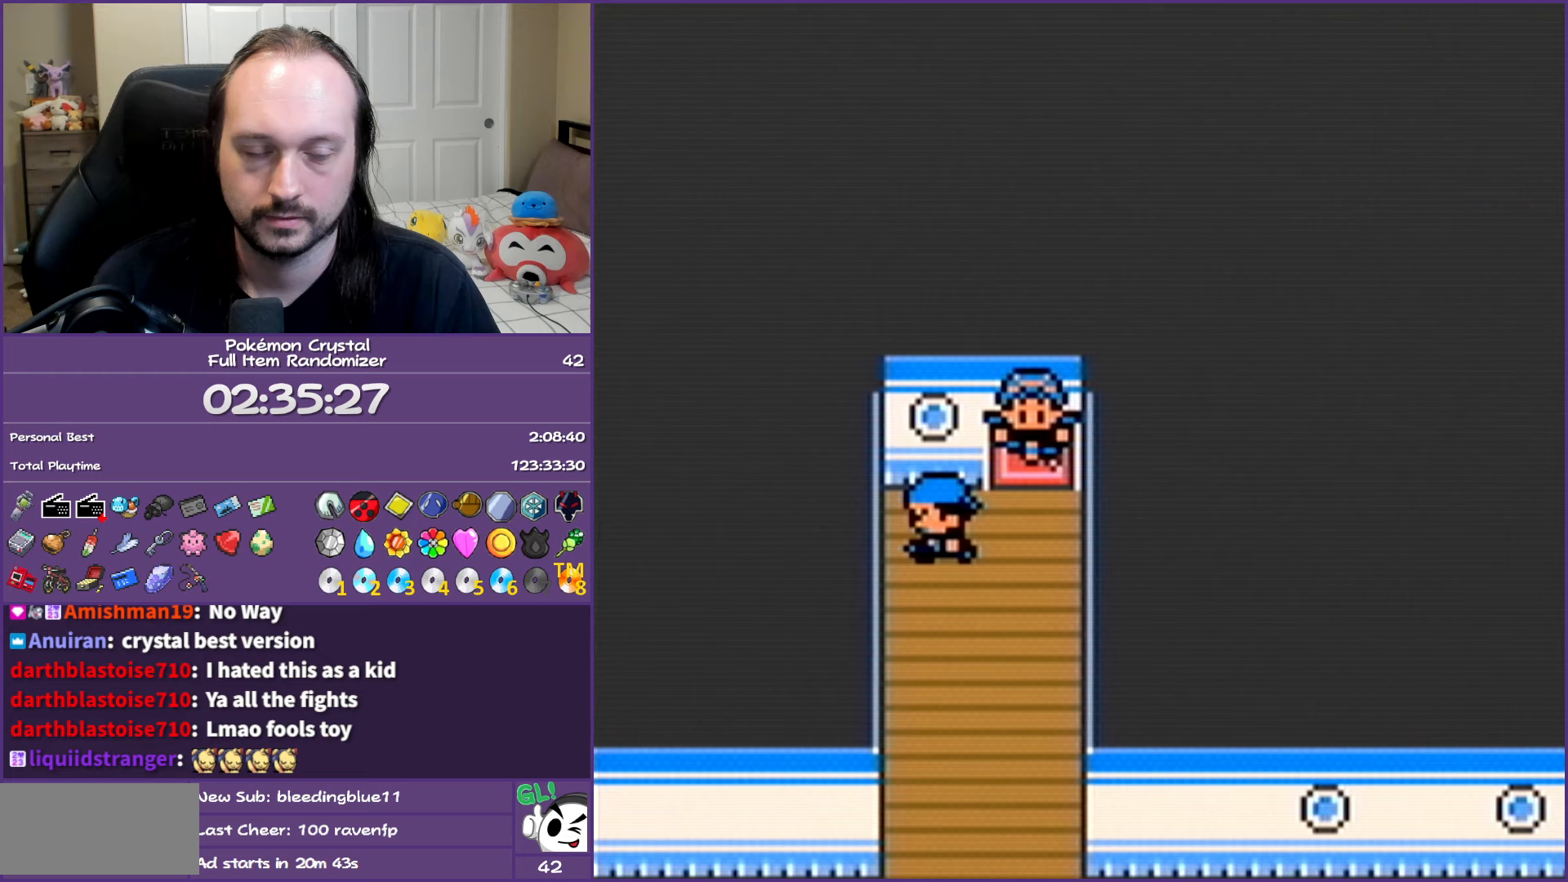
{"buttons": ["B", "DPAD_DOWN"], "events": []}
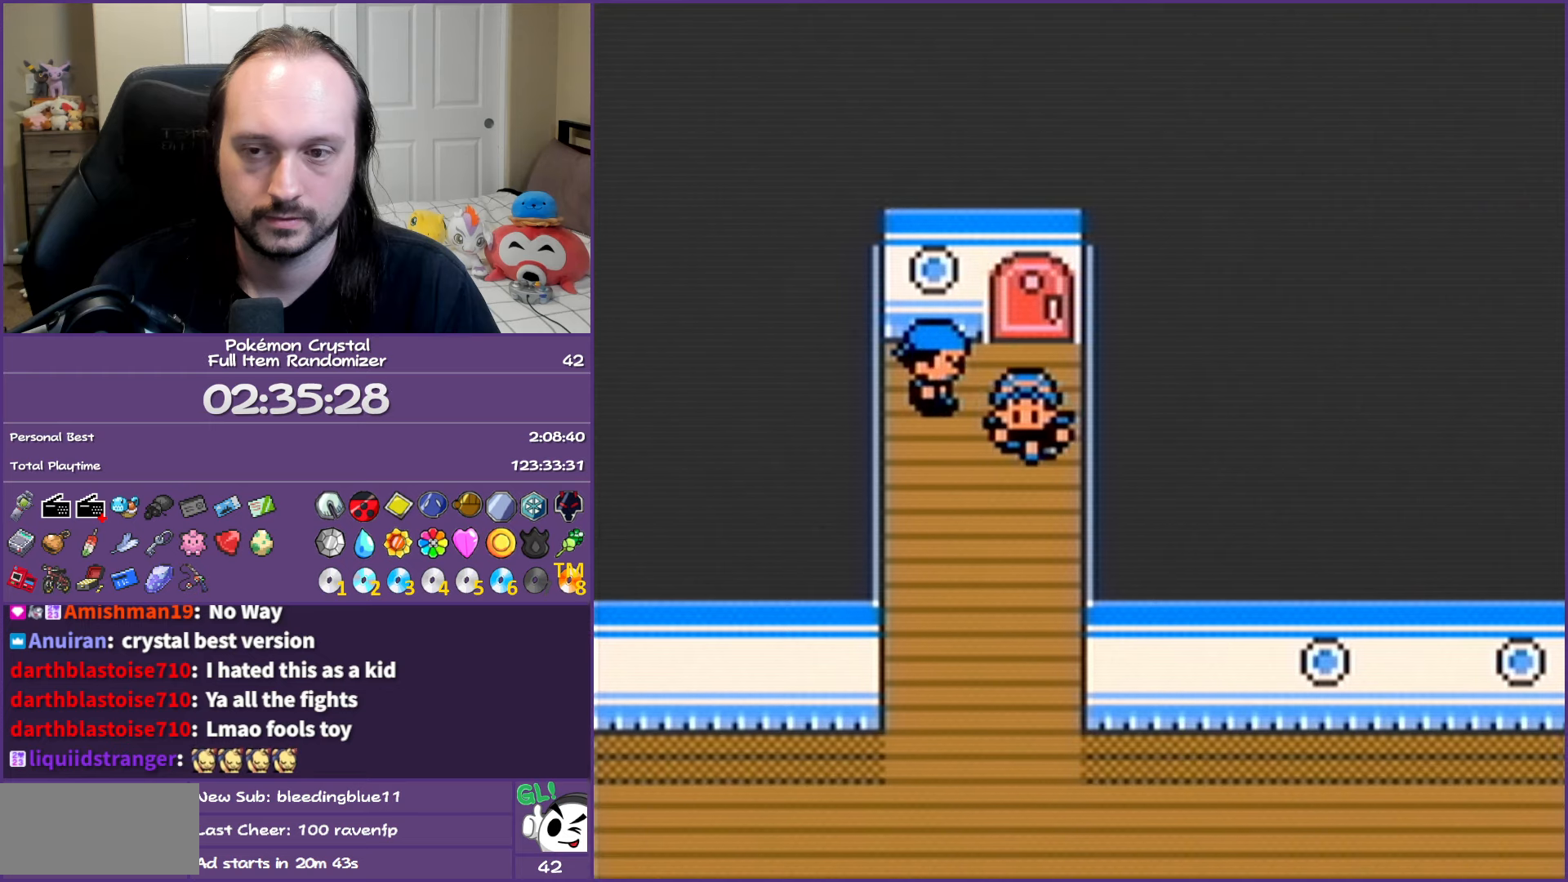
{"buttons": ["B", "DPAD_DOWN"], "events": []}
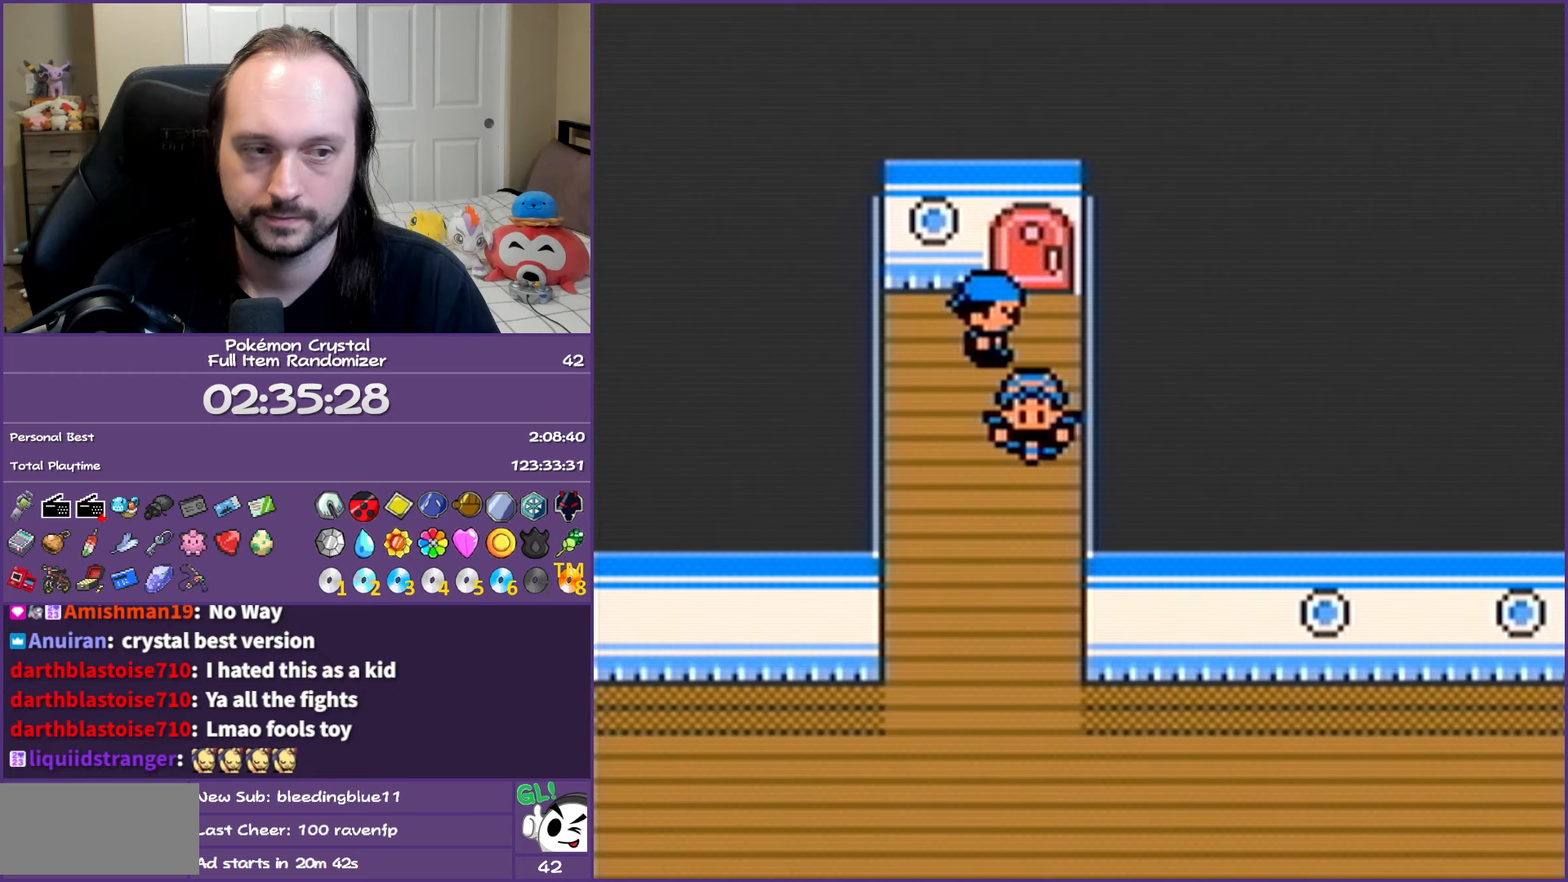
{"buttons": ["B", "DPAD_DOWN"], "events": []}
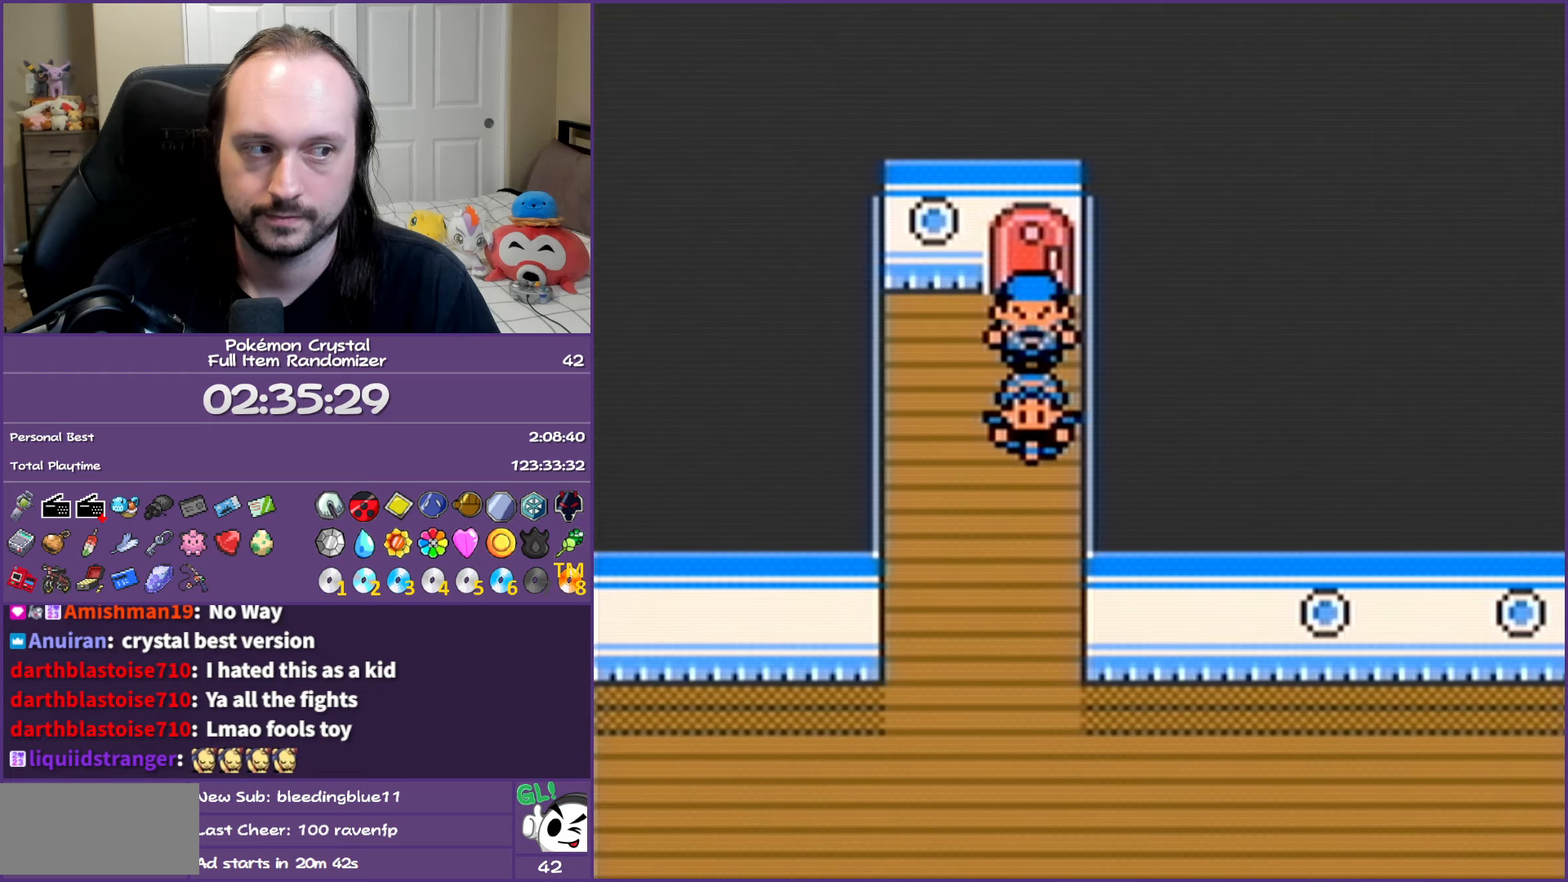
{"buttons": ["B", "DPAD_DOWN"], "events": []}
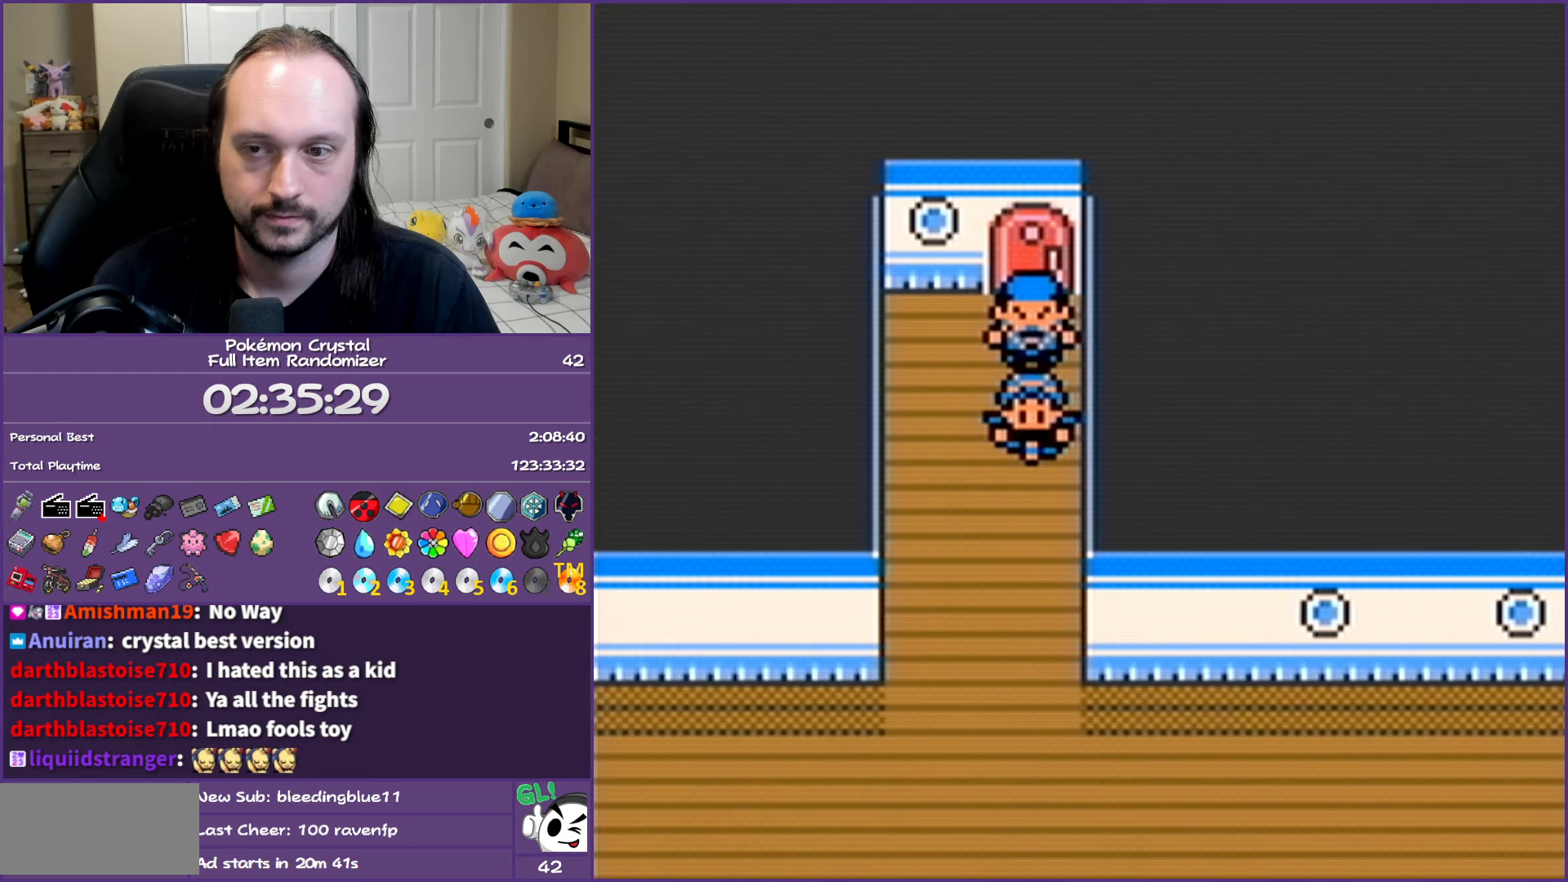
{"buttons": ["B", "DPAD_DOWN"], "events": []}
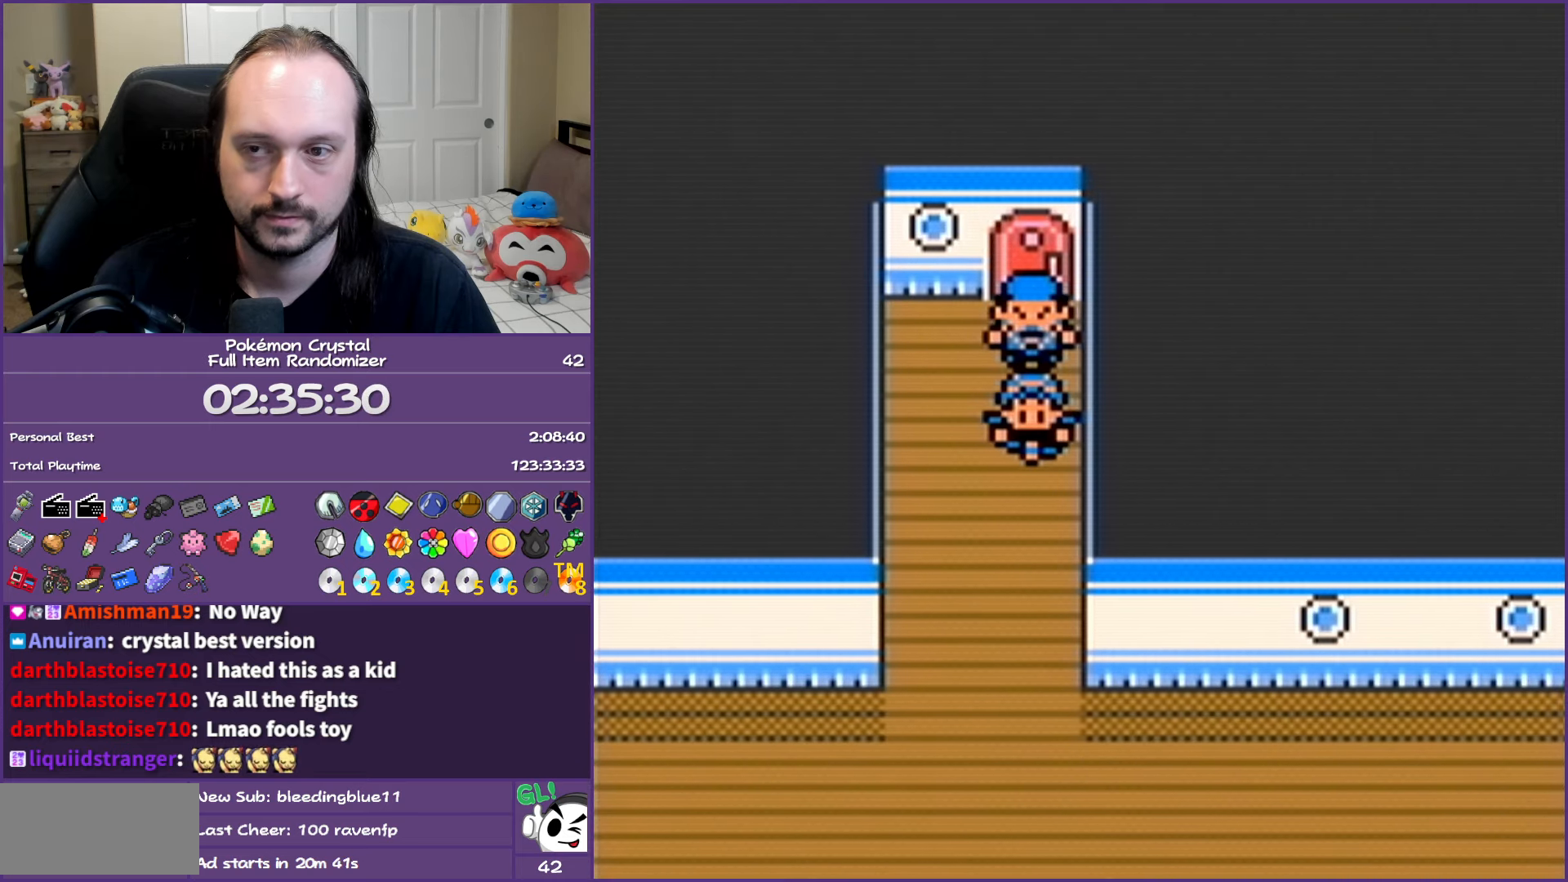
{"buttons": ["B", "DPAD_DOWN"], "events": []}
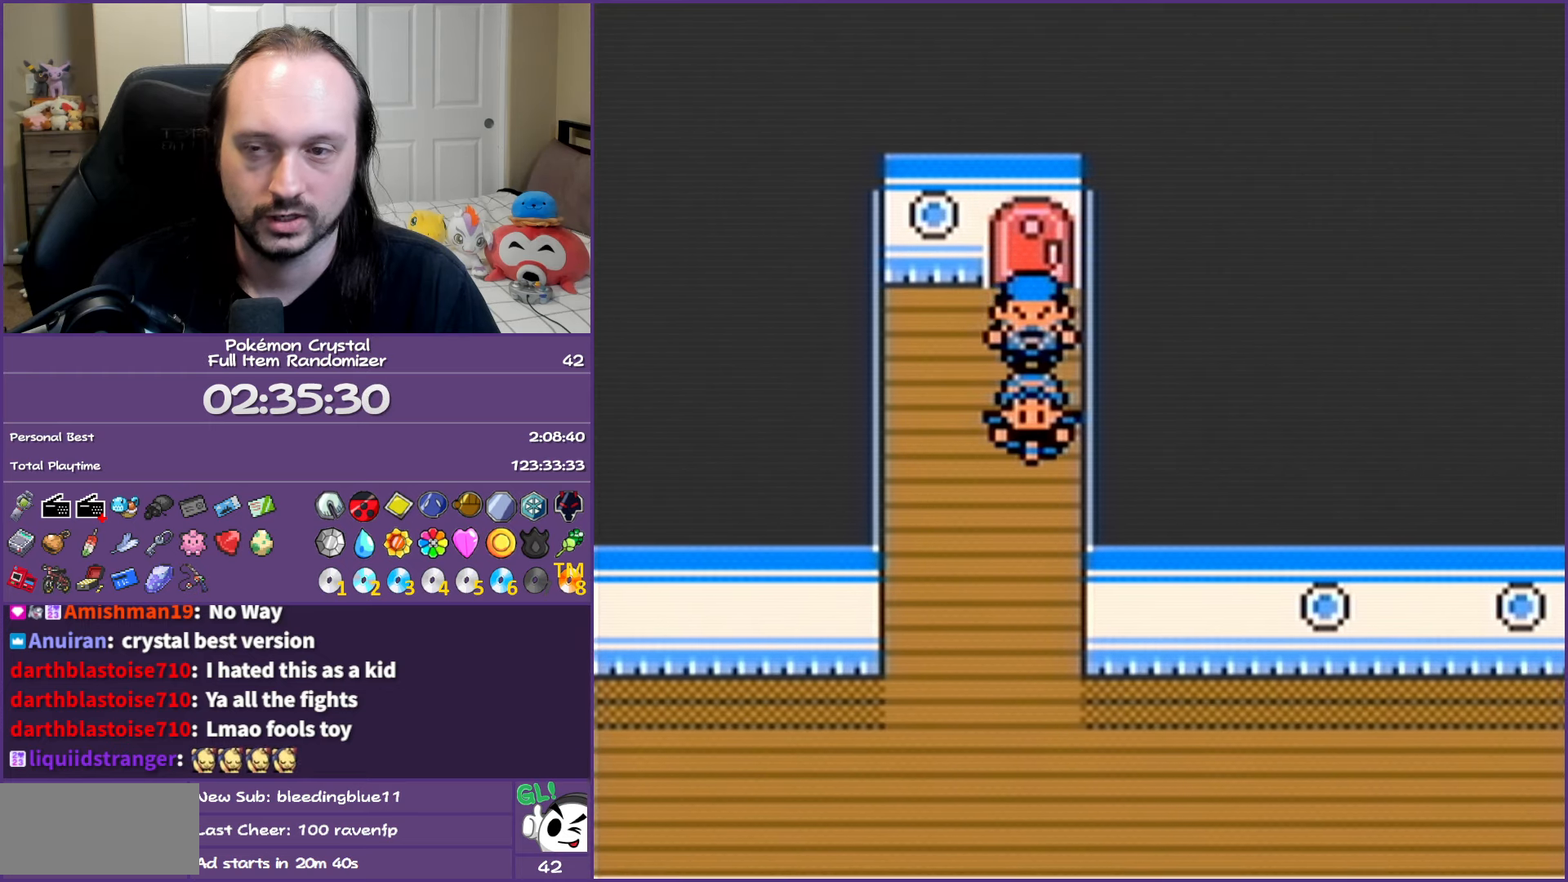
{"buttons": ["B", "DPAD_DOWN"], "events": []}
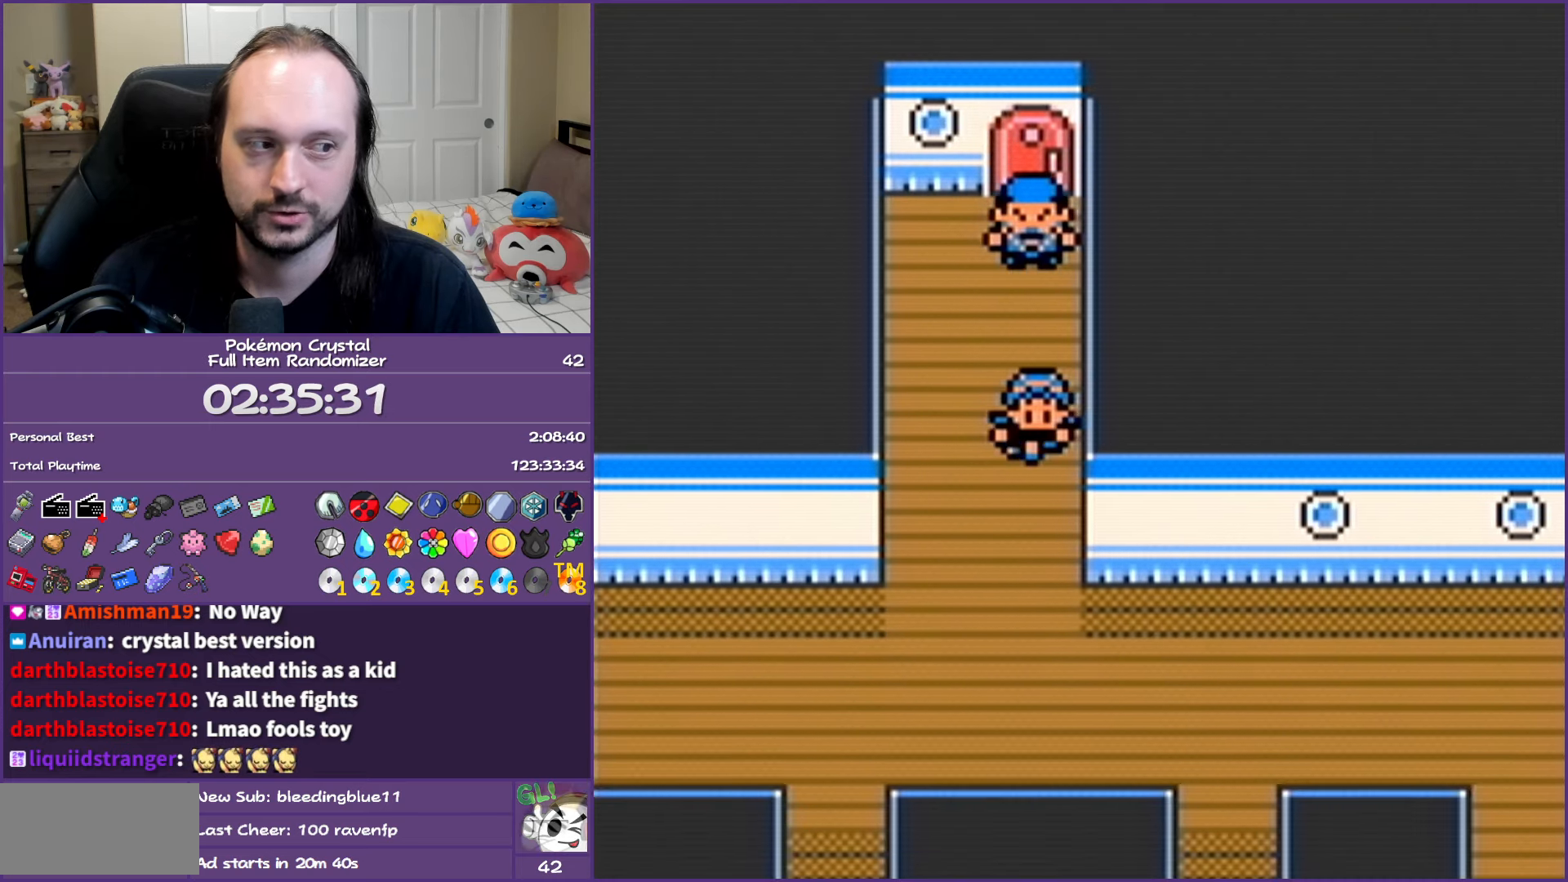
{"buttons": ["B"], "events": [[200, "DPAD_DOWN", "up"]]}
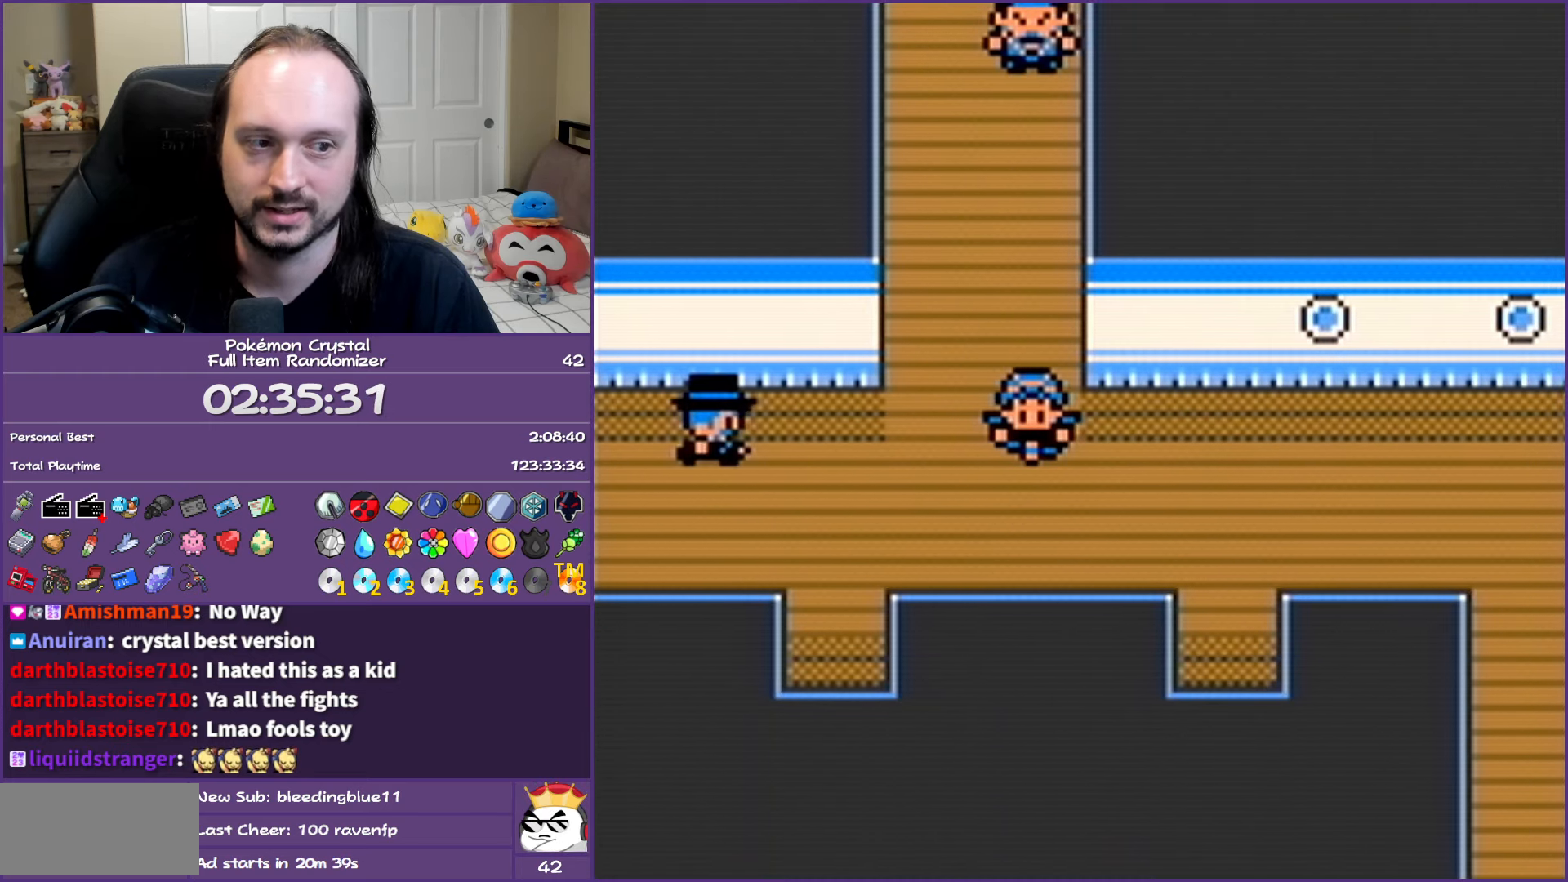
{"buttons": ["B", "DPAD_RIGHT"], "events": [[450, "DPAD_RIGHT", "down"]]}
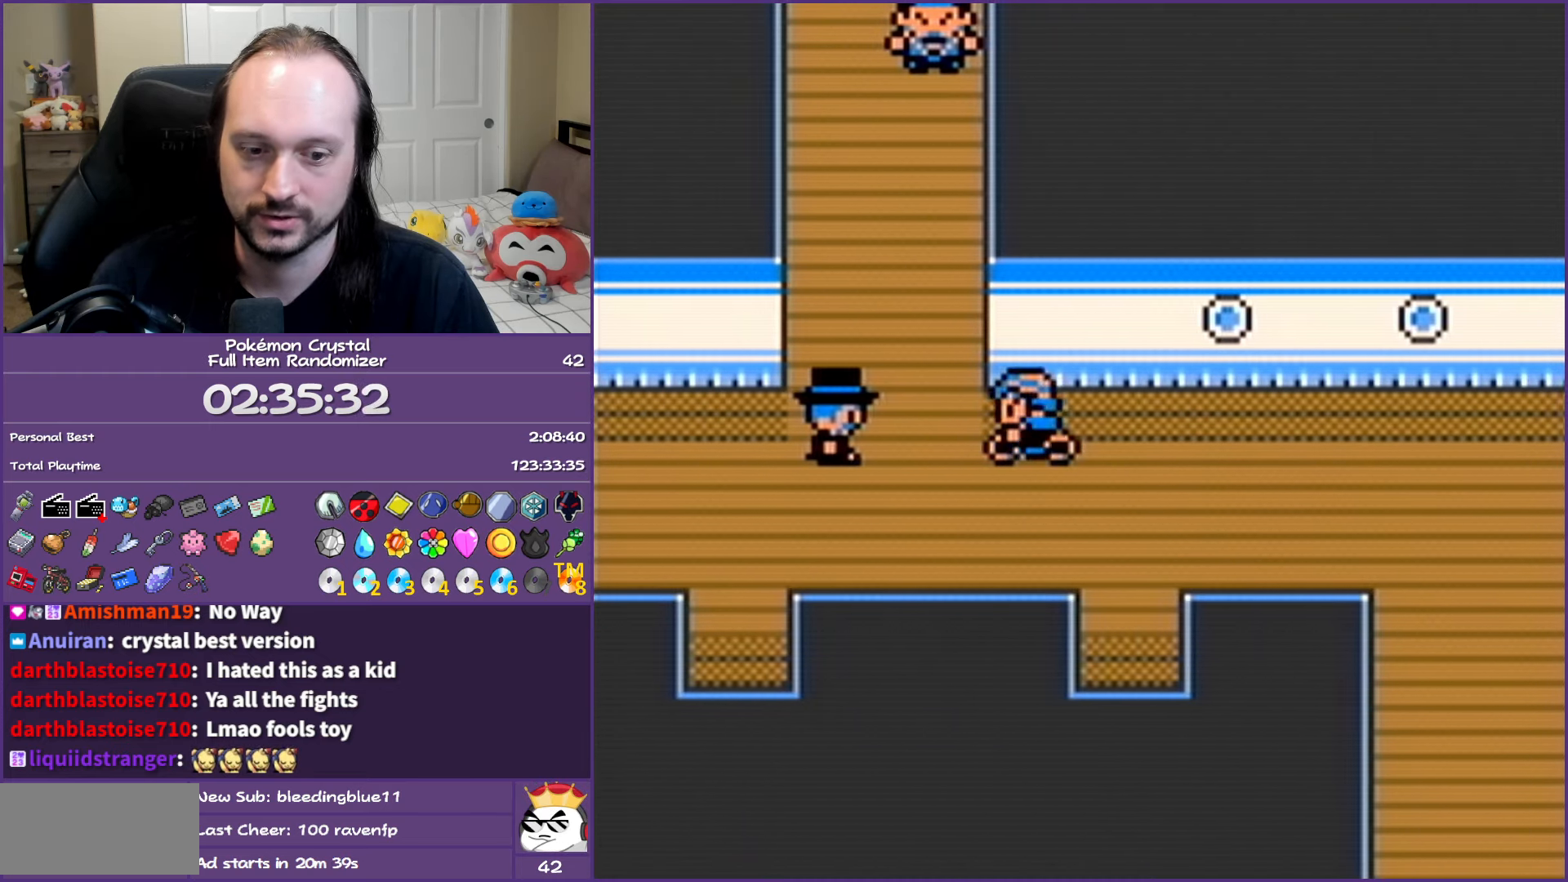
{"buttons": ["B", "DPAD_RIGHT"], "events": []}
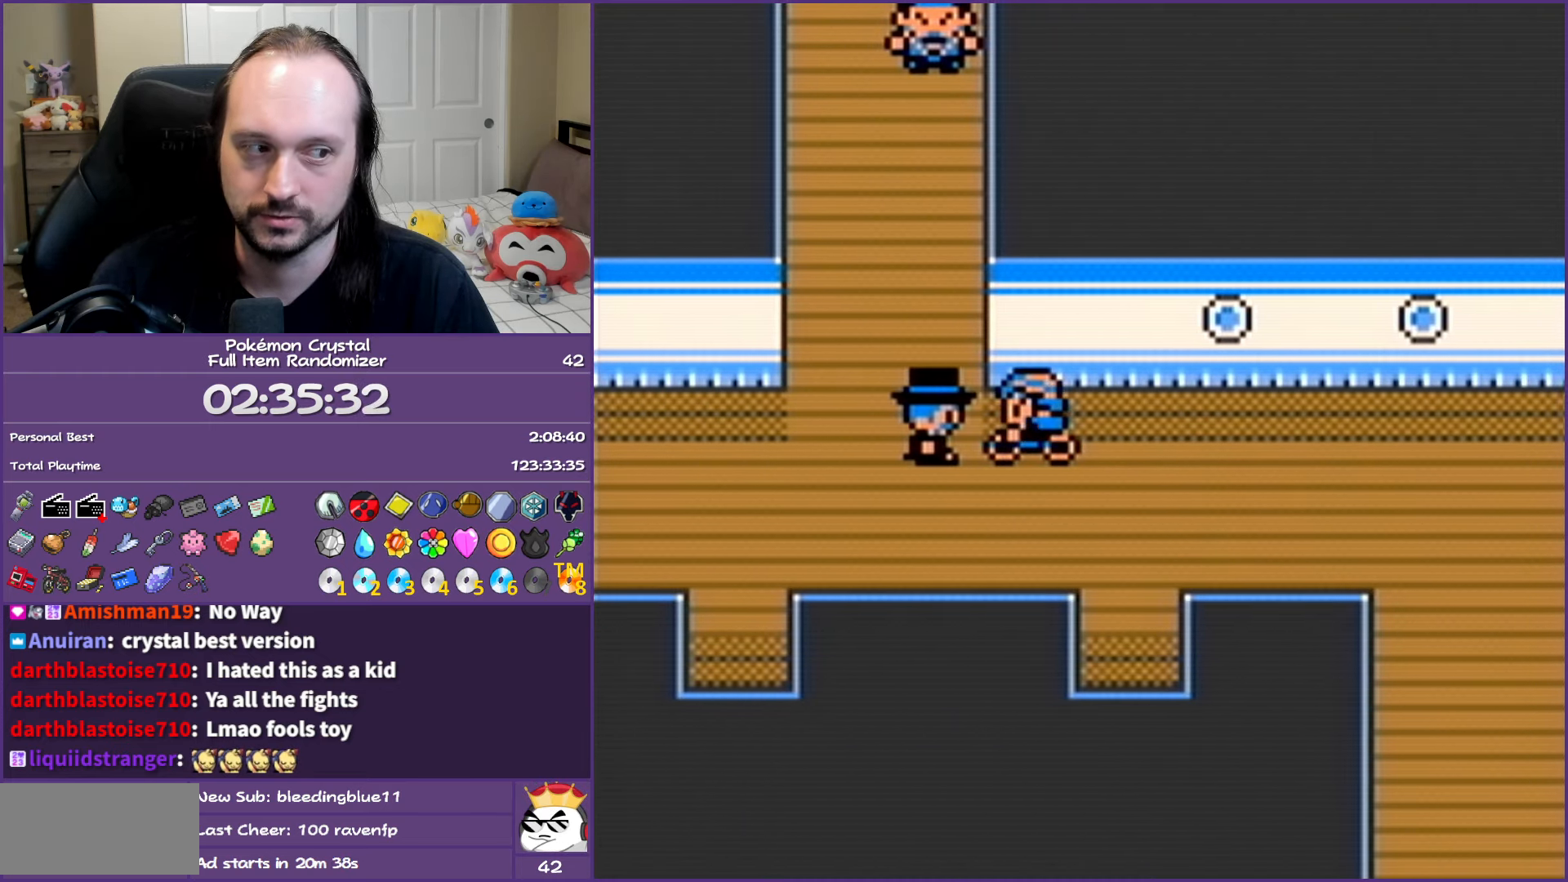
{"buttons": ["B", "DPAD_RIGHT"], "events": []}
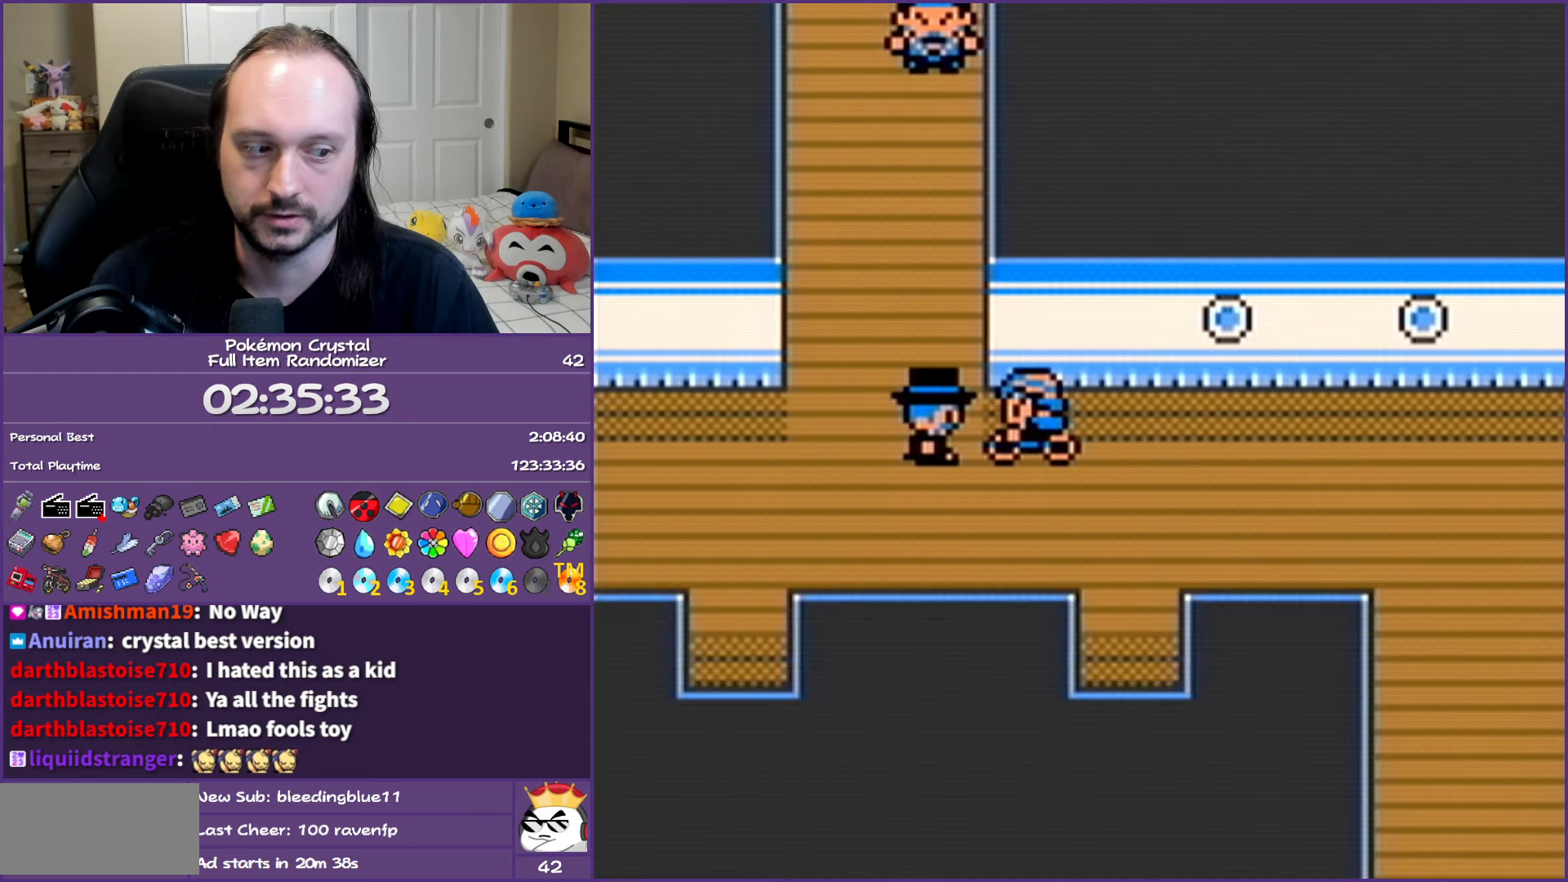
{"buttons": ["B", "DPAD_RIGHT"], "events": []}
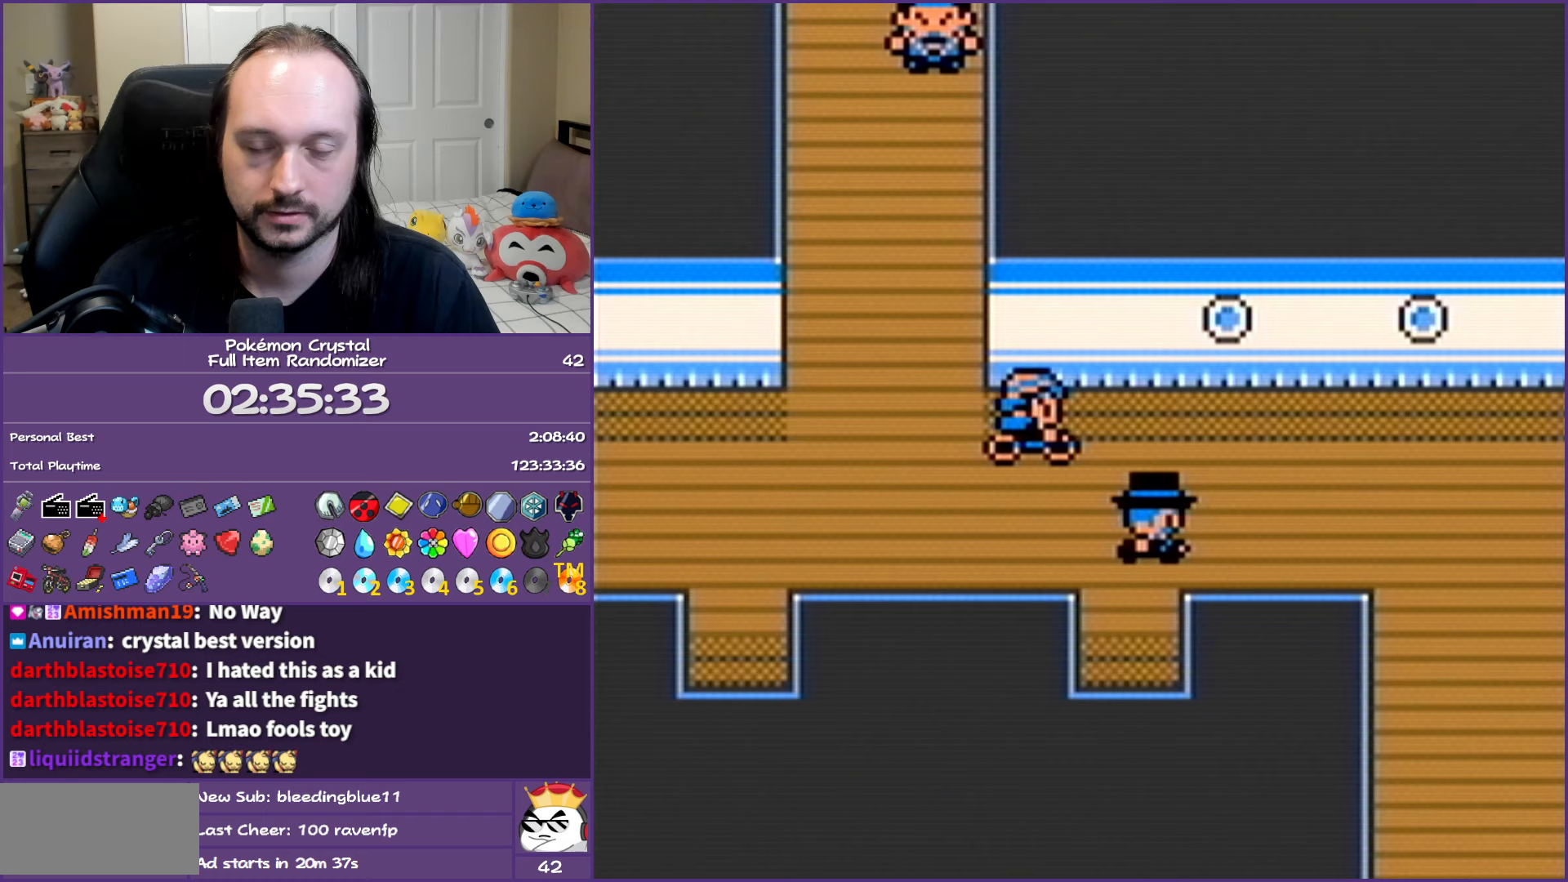
{"buttons": ["B", "DPAD_RIGHT"], "events": []}
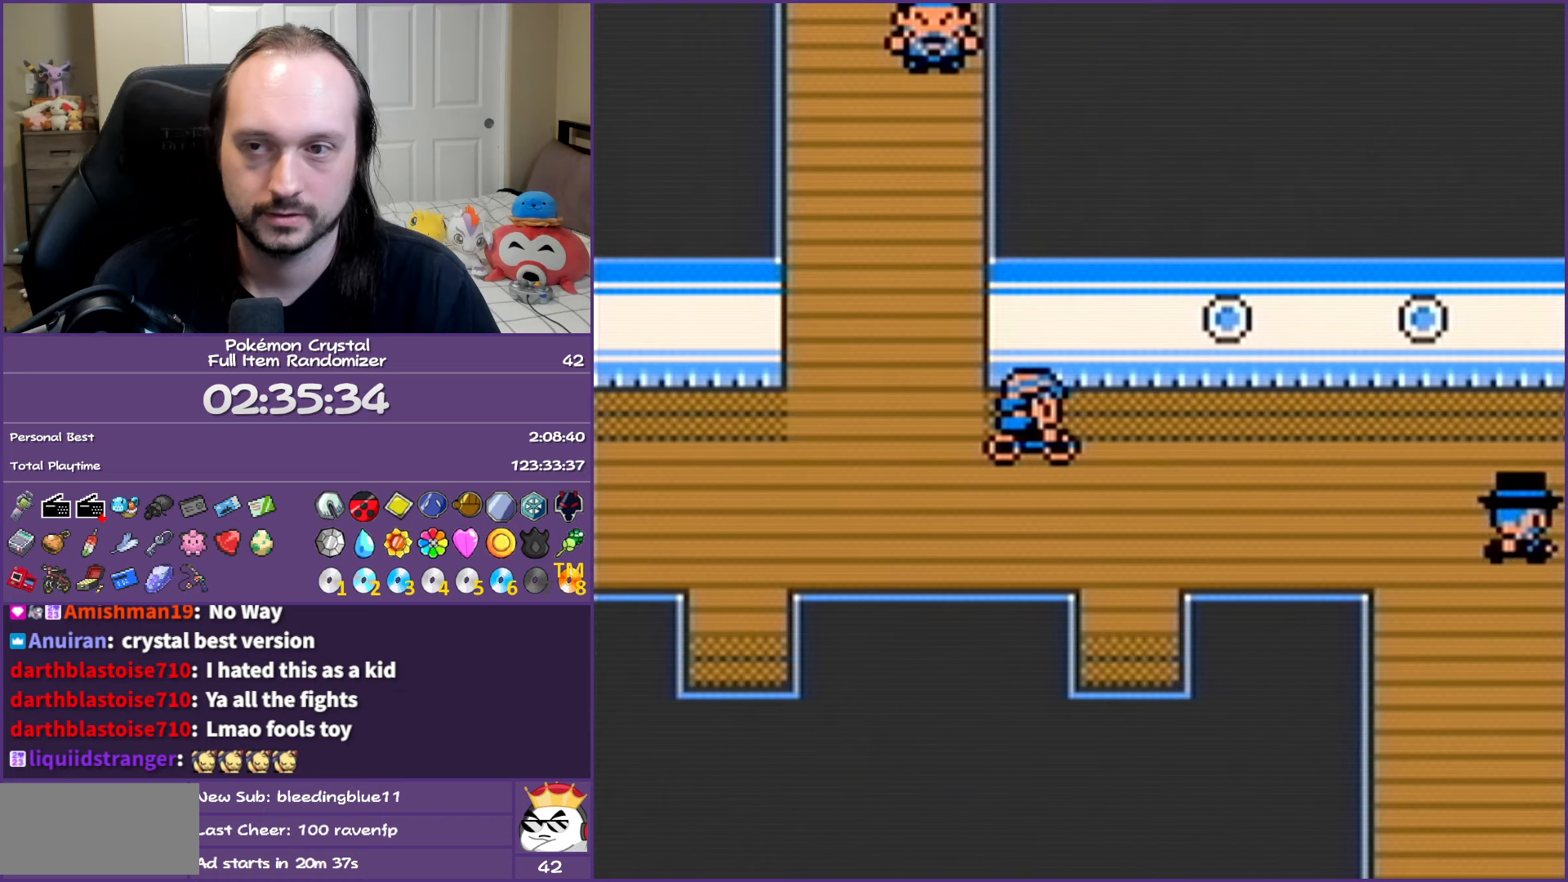
{"buttons": ["B", "DPAD_RIGHT"], "events": []}
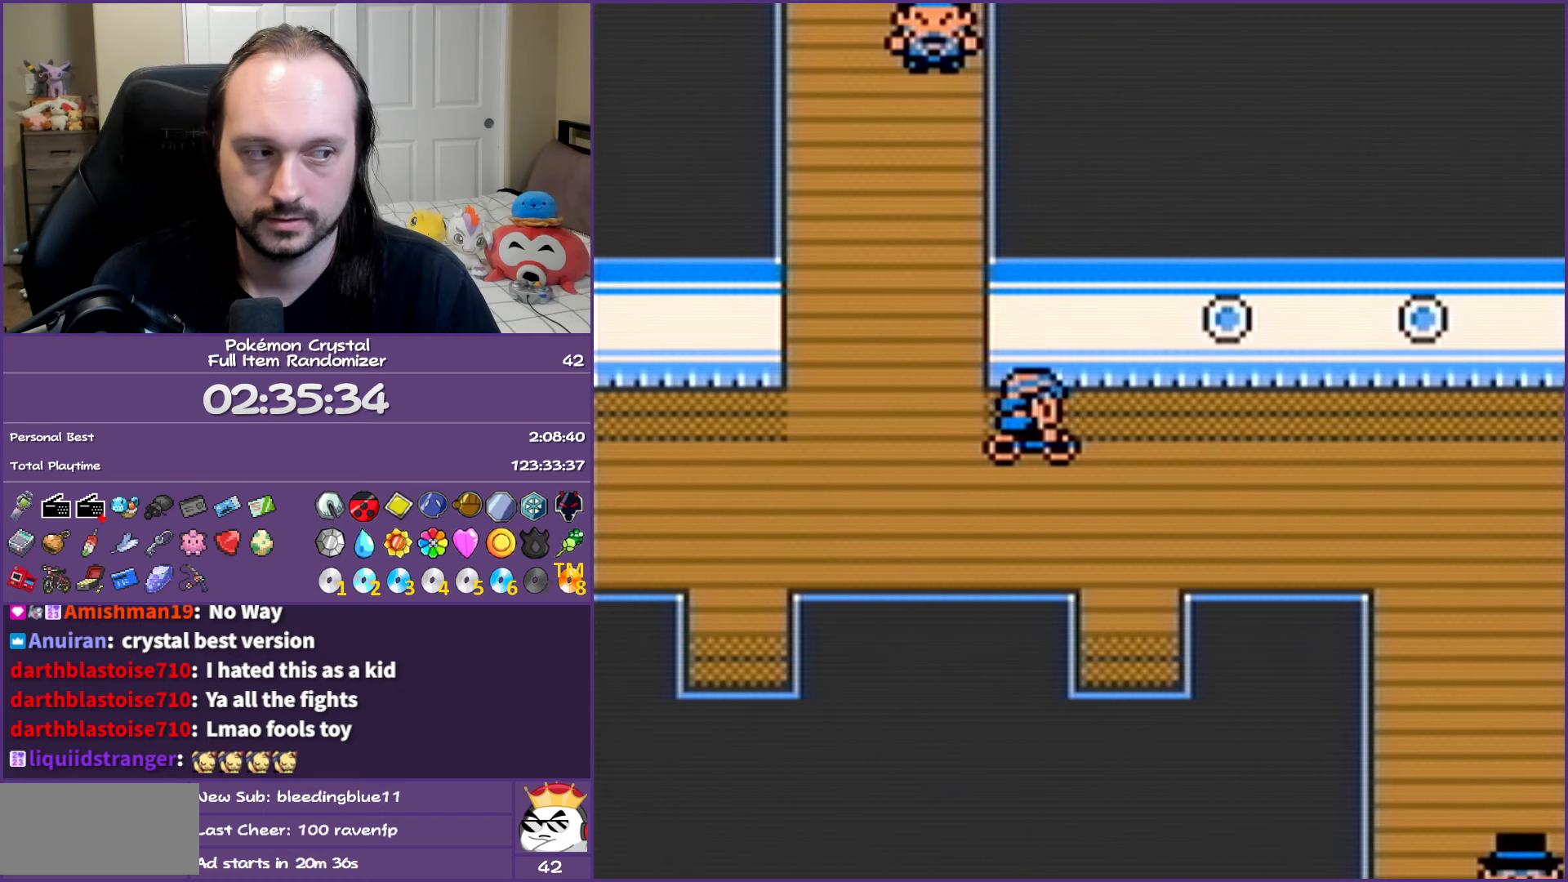
{"buttons": ["B", "DPAD_DOWN"], "events": [[467, "DPAD_DOWN", "down"], [467, "DPAD_RIGHT", "up"]]}
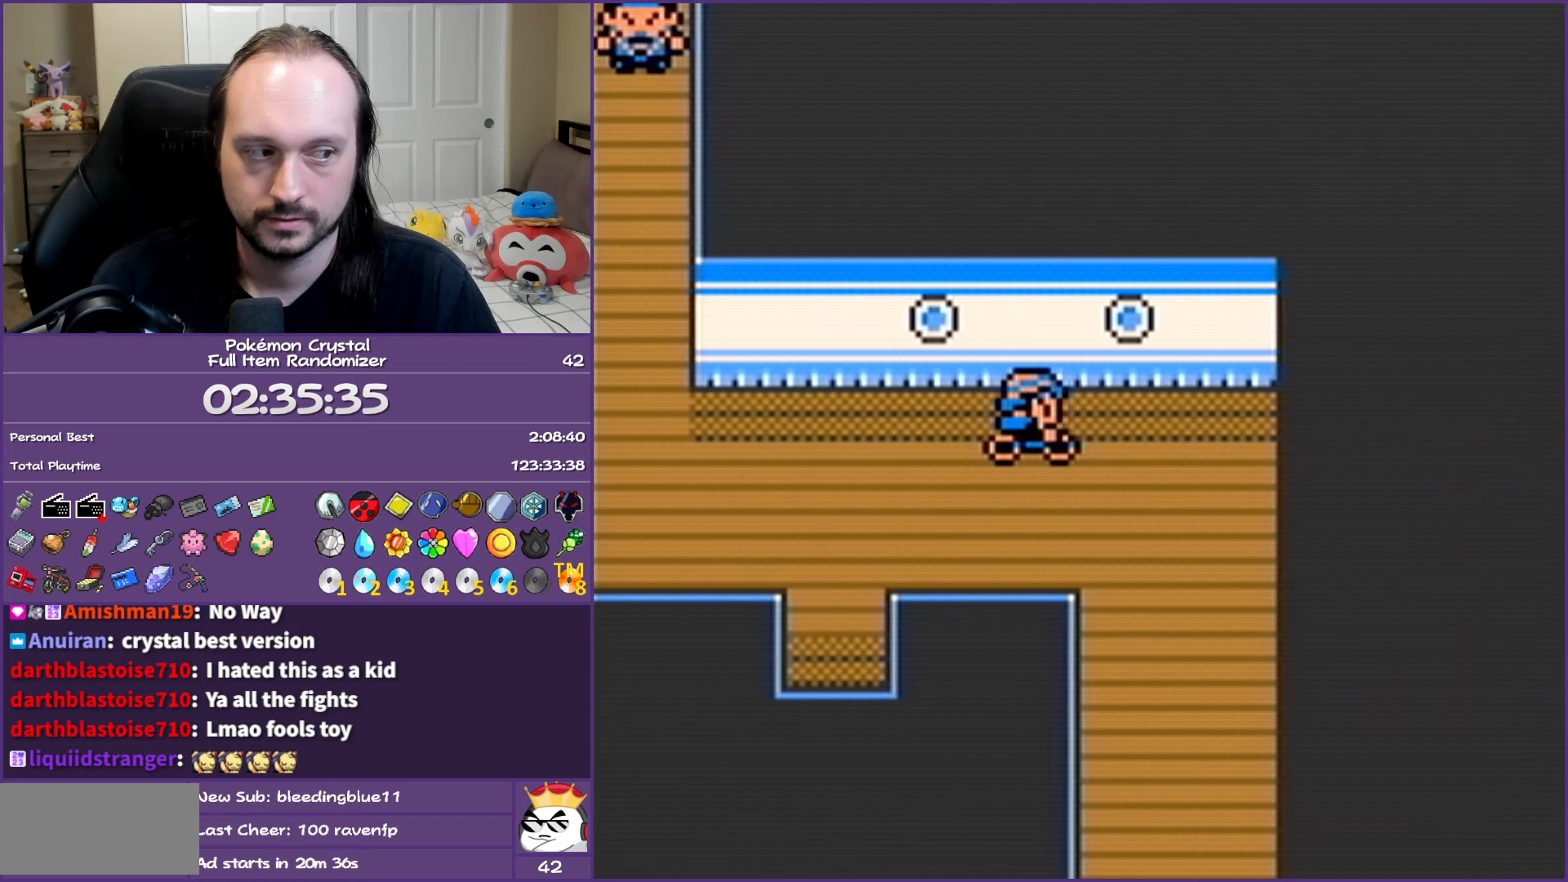
{"buttons": ["B", "DPAD_DOWN"], "events": []}
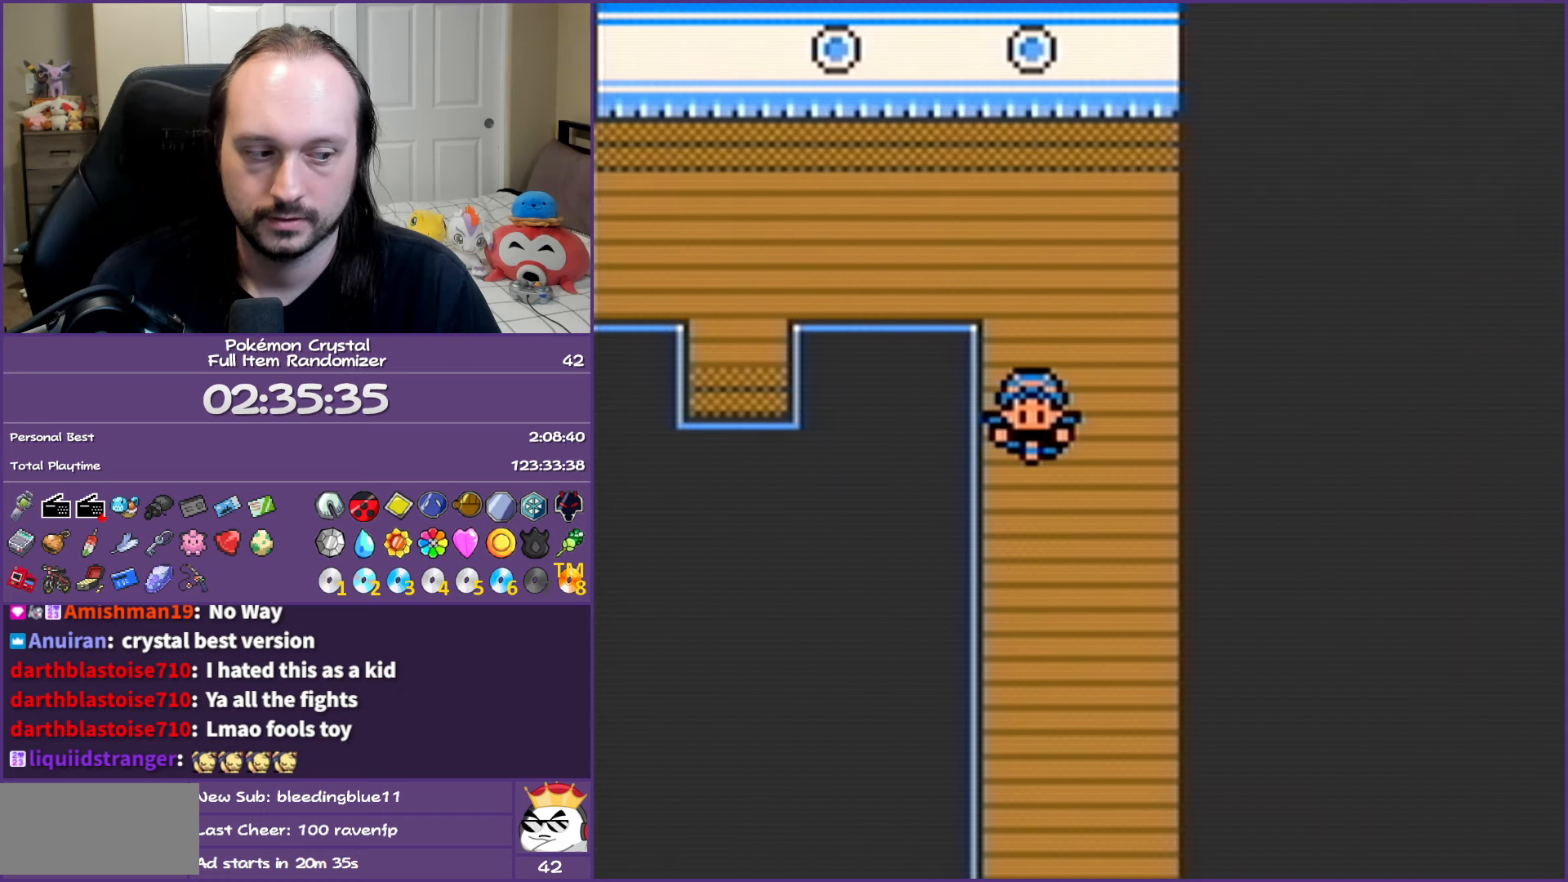
{"buttons": ["B", "DPAD_DOWN"], "events": []}